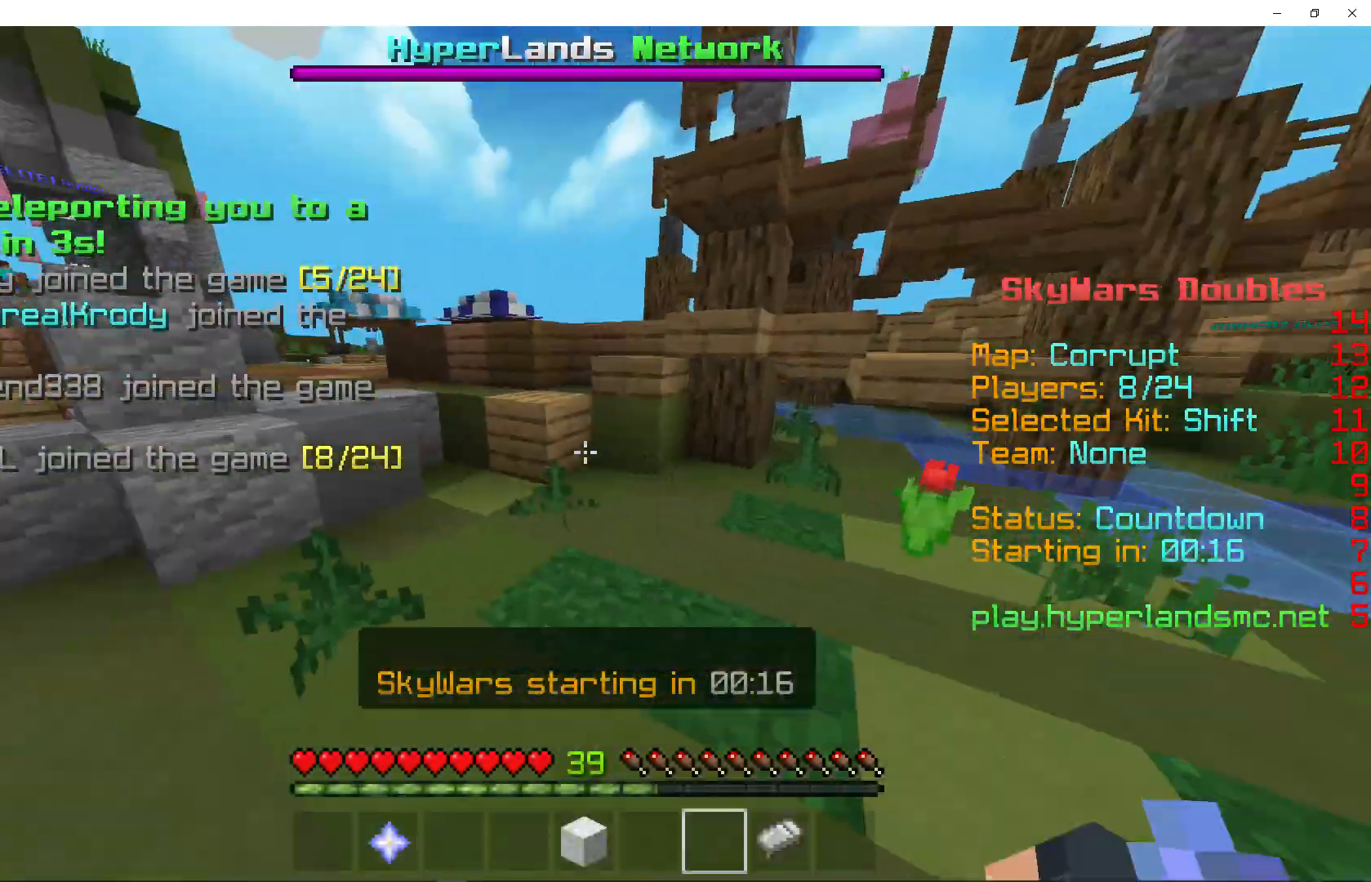
Gameplay with keyboard and mouse; each line is a JSON object with the keys and mouse buttons held at the frame after it. "events" lists presses ("down") and releases ("up") of "a", "d", "s", "shift", "space", "w", "mouse_left" and "mouse_right" between this image and that frame as [ms after this image, input, new state], when the widget could be followed in between. "mouse_left", "mouse_right" = the "left", "right" buttons of the "mouse" list. No other keys are recorded. Fast repeated clicks can show as one long hold. Mouse movement is not recorded.
{"keys": ["space", "w"], "mouse": [], "events": [[100, "mouse_left", "down"], [300, "mouse_left", "up"], [367, "space", "down"]]}
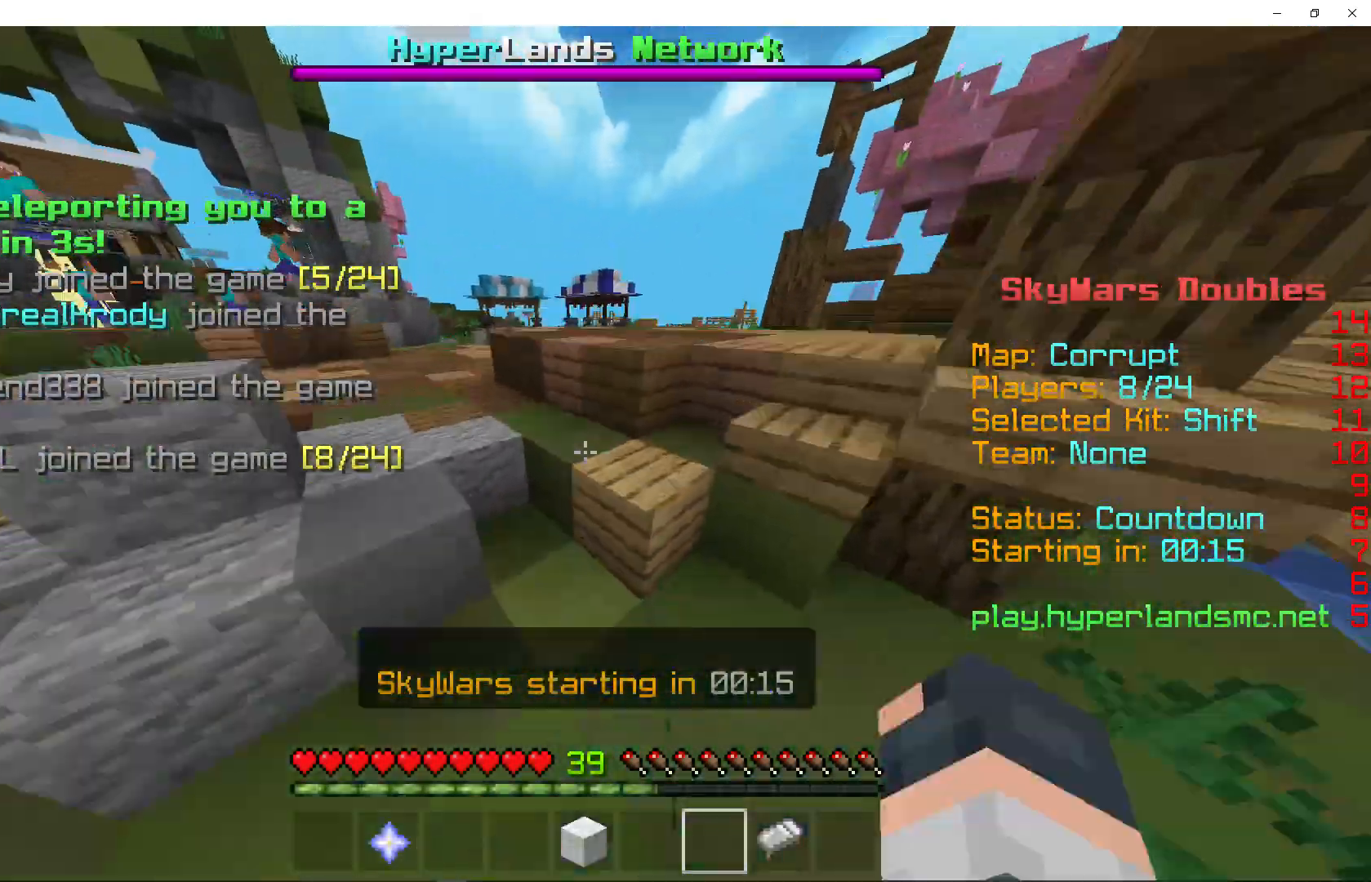
{"keys": ["space", "w"], "mouse": [], "events": [[100, "mouse_left", "down"], [167, "mouse_left", "up"]]}
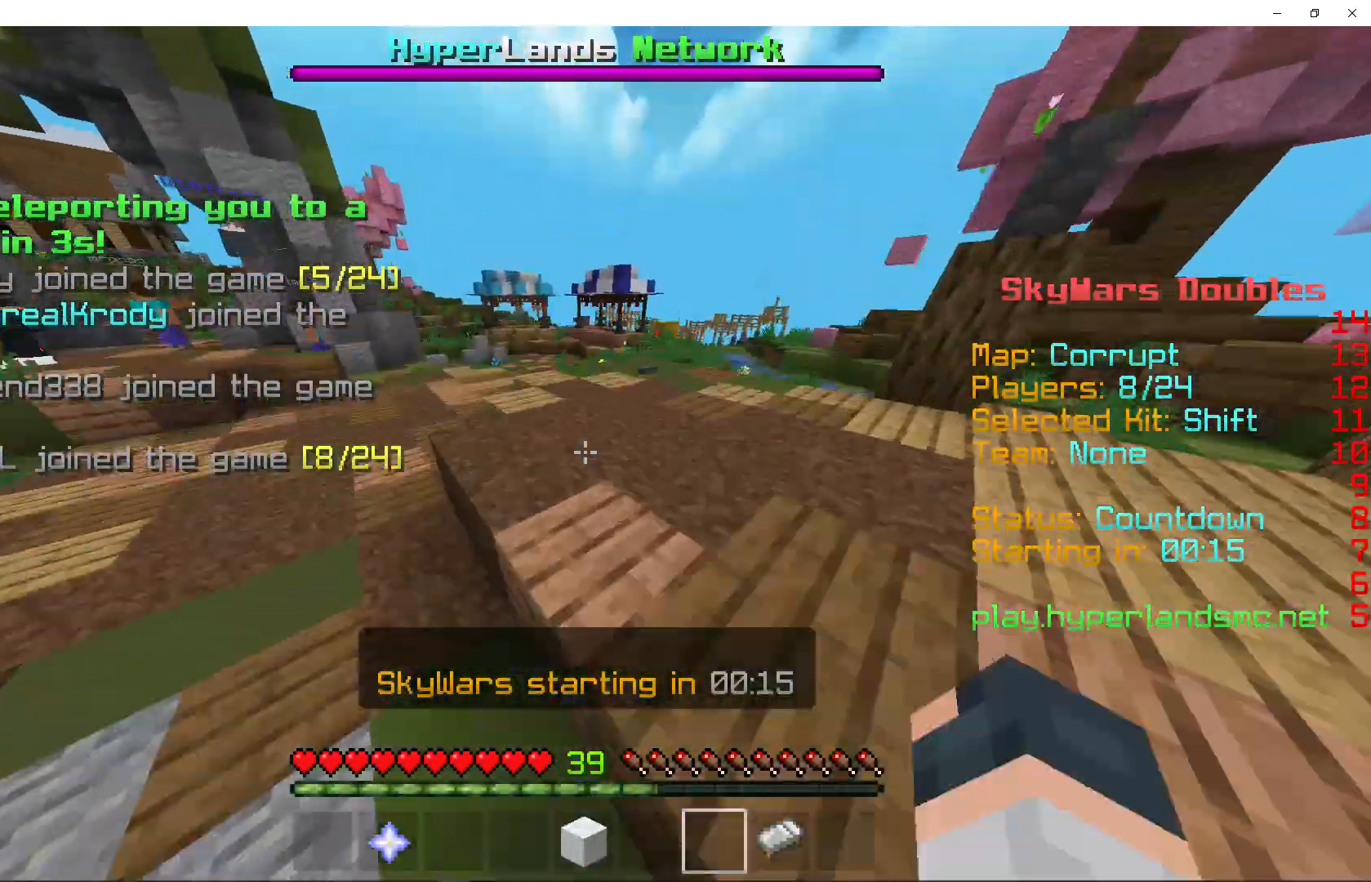
{"keys": ["space", "w"], "mouse": ["left"], "events": [[67, "mouse_right", "down"], [100, "mouse_left", "down"], [100, "mouse_right", "up"], [133, "mouse_left", "up"], [433, "mouse_right", "down"], [467, "mouse_right", "up"], [500, "mouse_left", "down"]]}
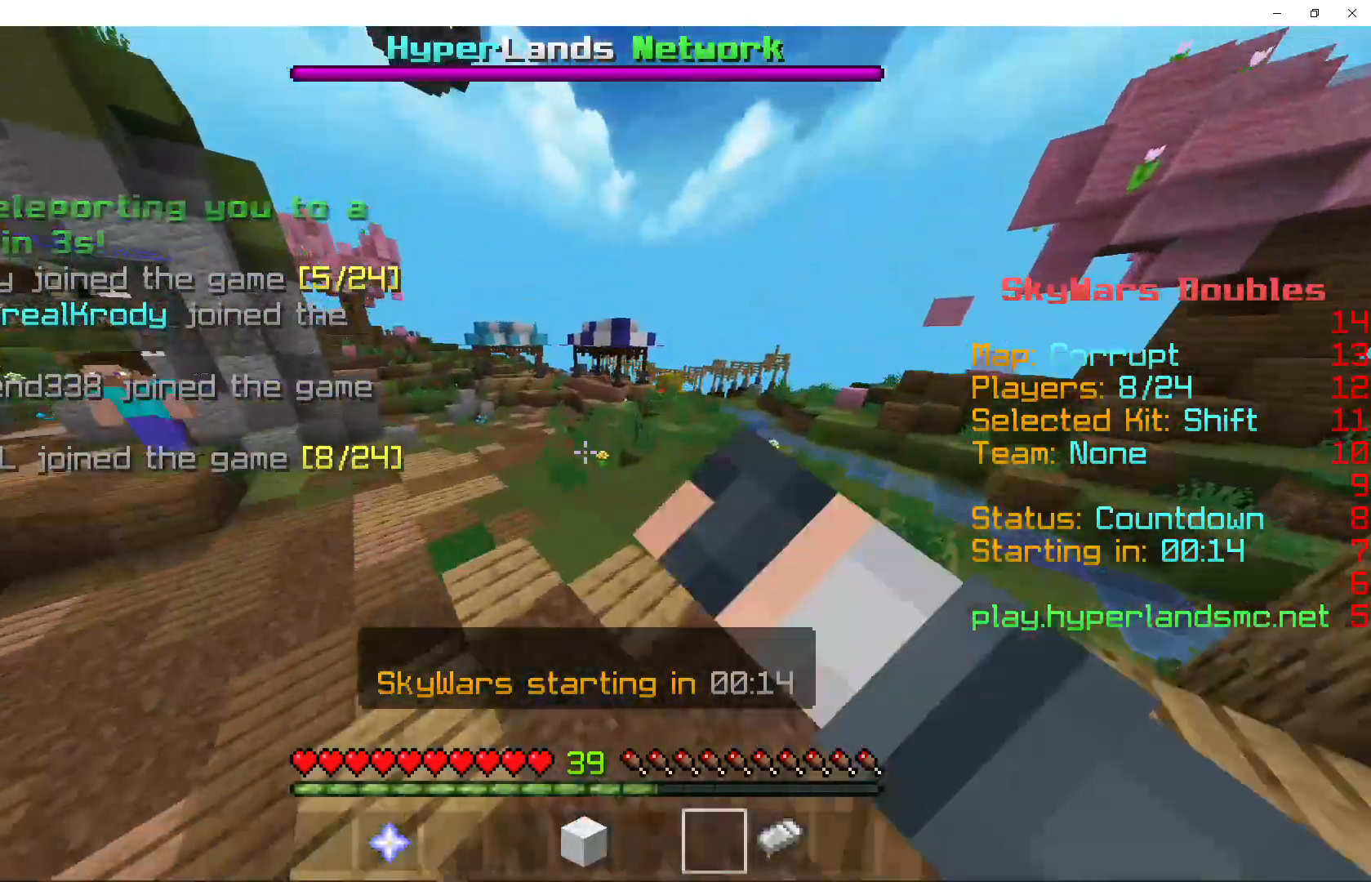
{"keys": ["w"], "mouse": [], "events": [[33, "mouse_left", "up"], [333, "mouse_right", "down"], [400, "mouse_right", "up"], [500, "space", "up"]]}
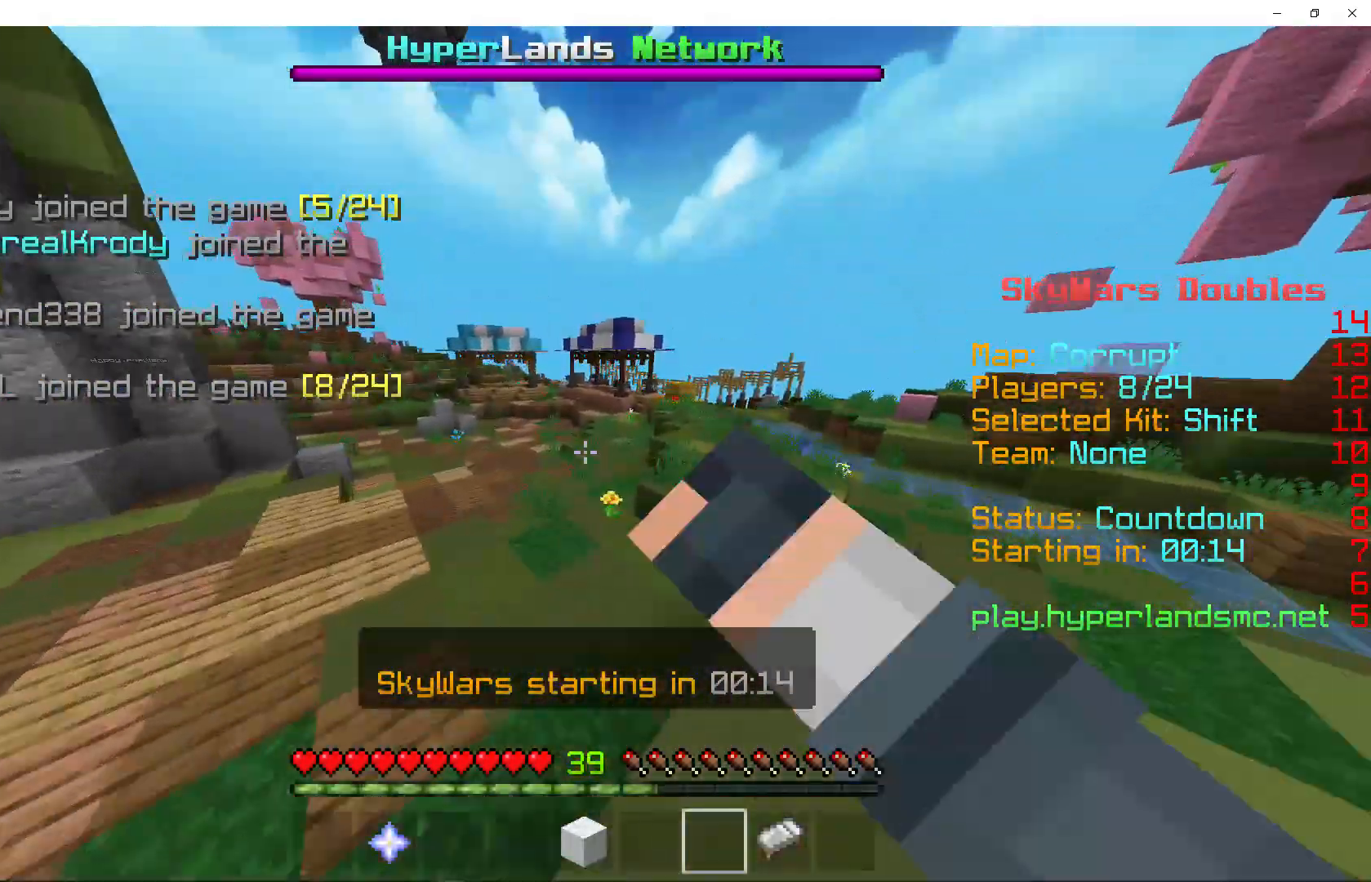
{"keys": ["w"], "mouse": [], "events": [[233, "mouse_left", "down"], [233, "mouse_right", "down"], [267, "mouse_right", "up"], [300, "mouse_left", "up"]]}
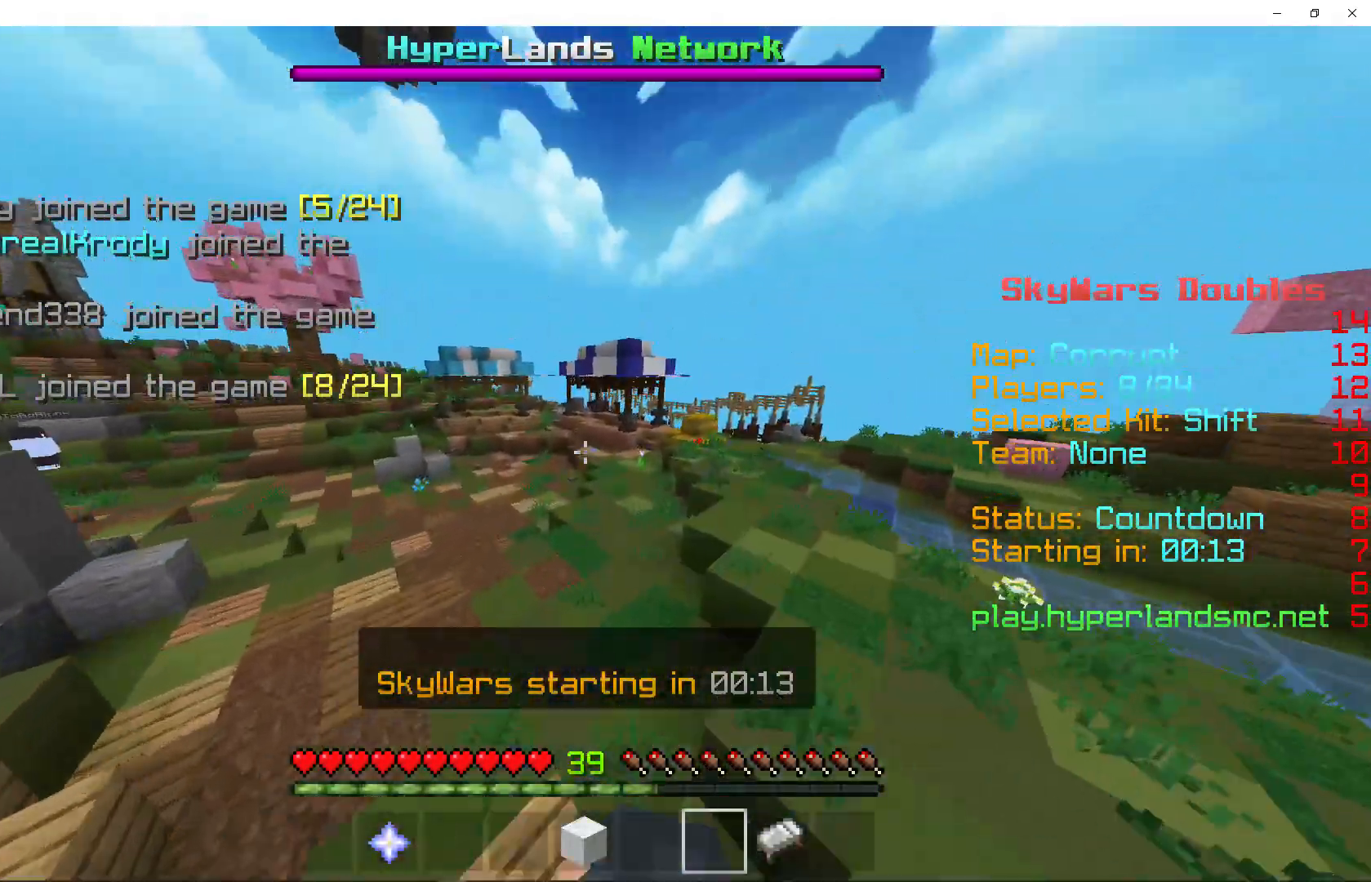
{"keys": ["s"], "mouse": [], "events": [[67, "w", "up"], [133, "mouse_left", "down"], [133, "mouse_right", "down"], [167, "mouse_right", "up"], [200, "mouse_left", "up"], [200, "s", "down"]]}
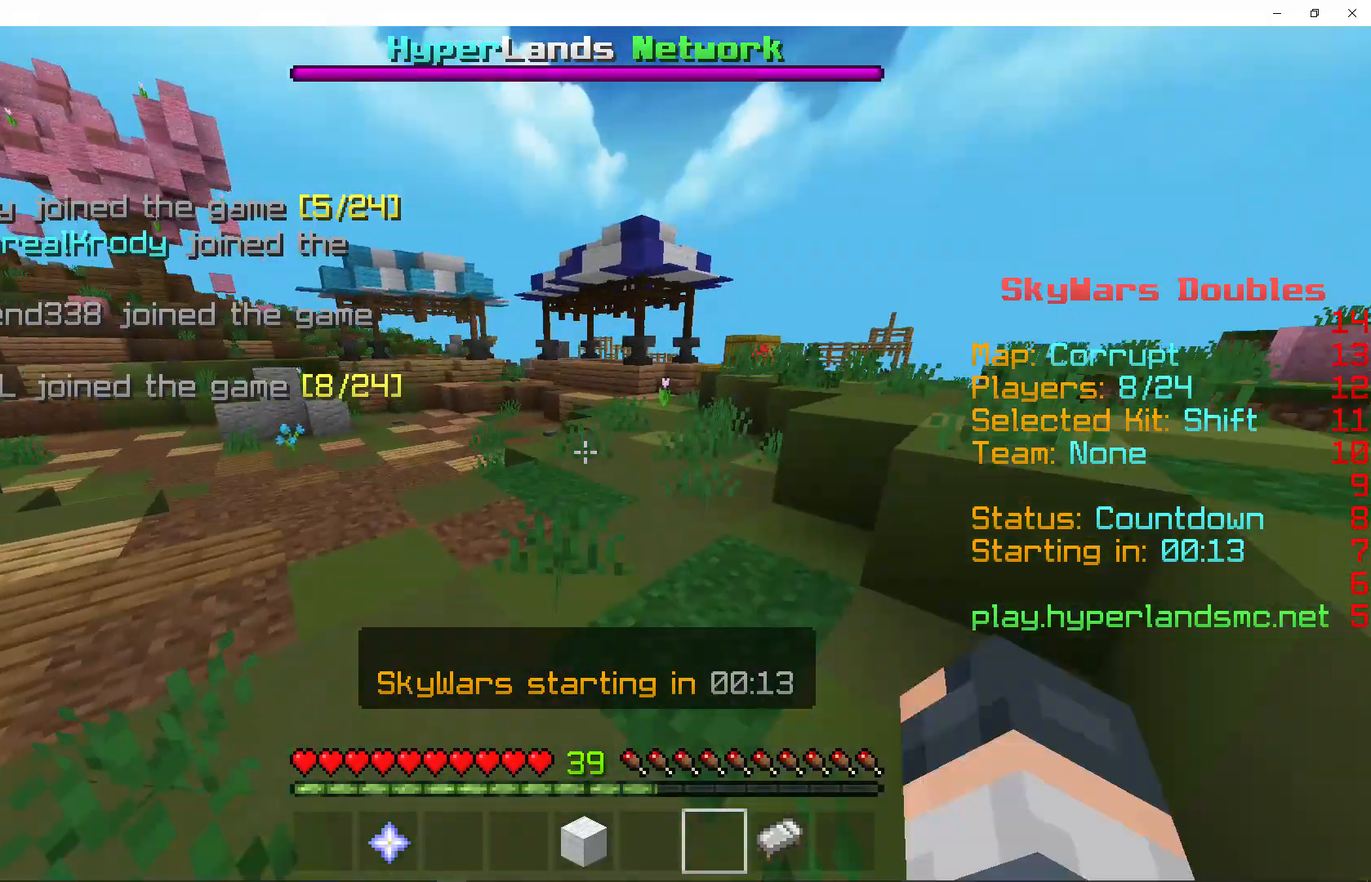
{"keys": ["space", "w"], "mouse": [], "events": [[133, "s", "up"], [267, "w", "down"], [300, "space", "down"]]}
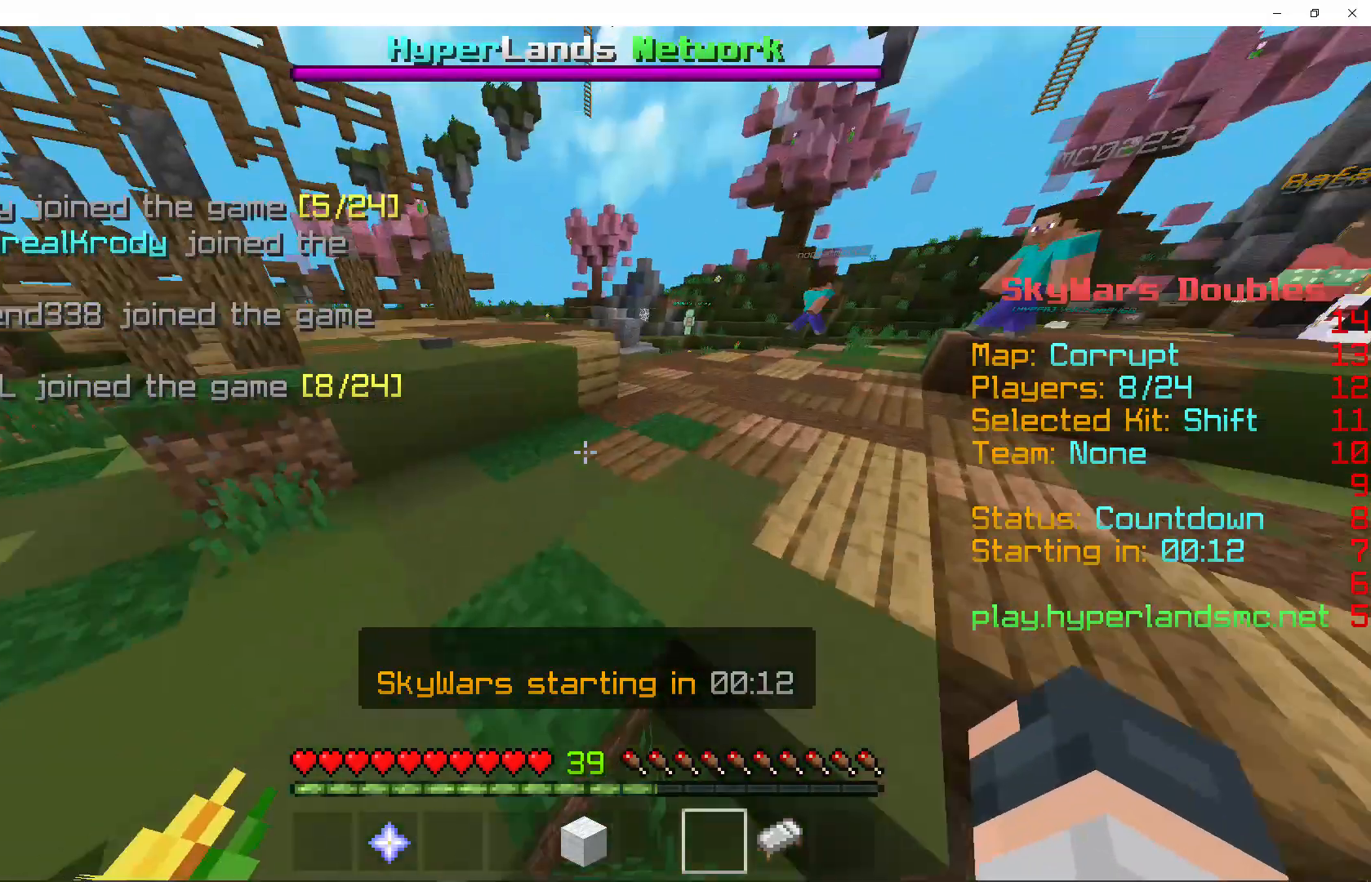
{"keys": ["w"], "mouse": [], "events": [[300, "w", "up"], [333, "space", "up"], [500, "w", "down"]]}
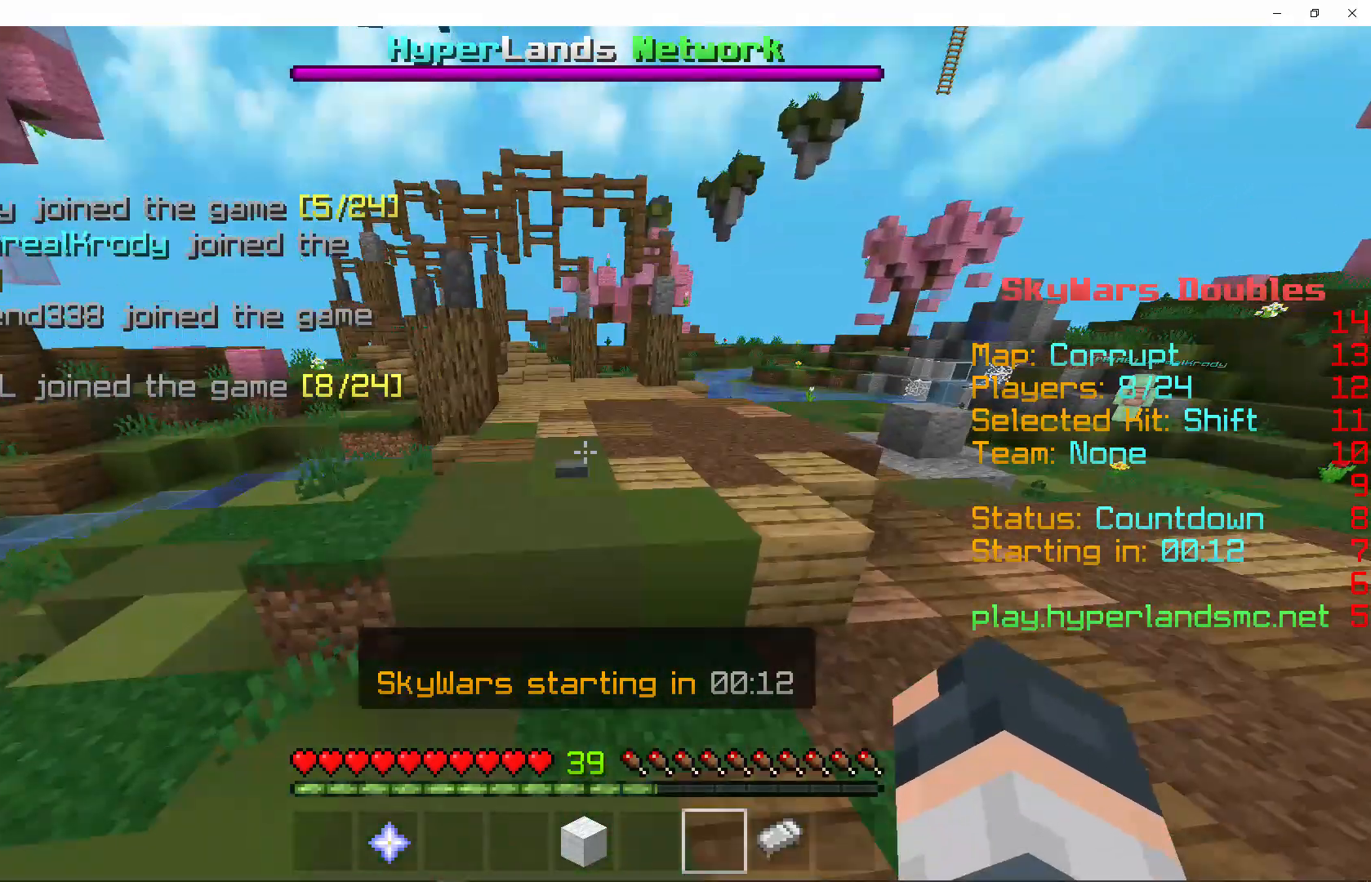
{"keys": [], "mouse": [], "events": [[100, "w", "up"], [133, "space", "down"], [300, "space", "up"]]}
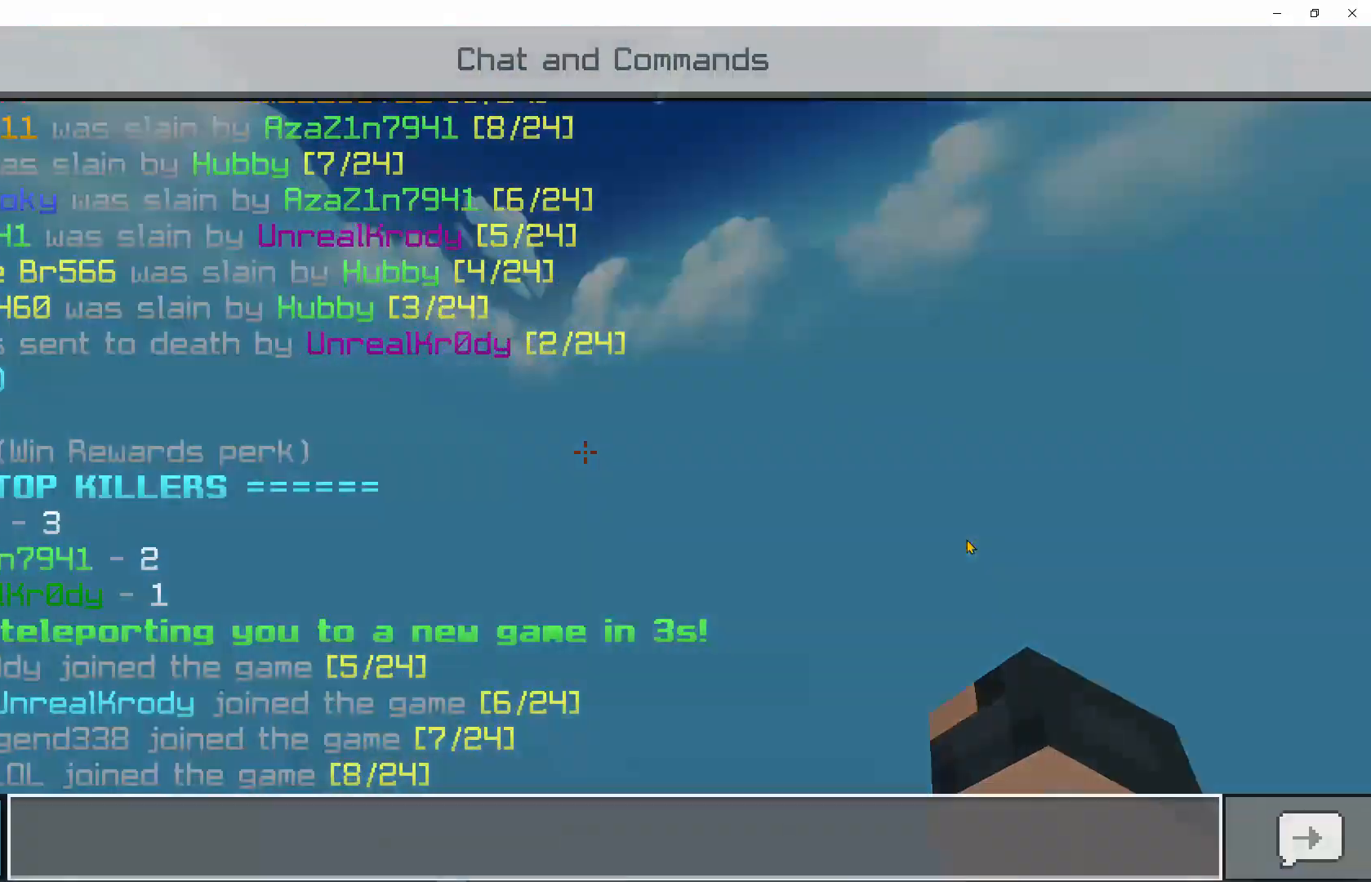
{"keys": [], "mouse": [], "events": []}
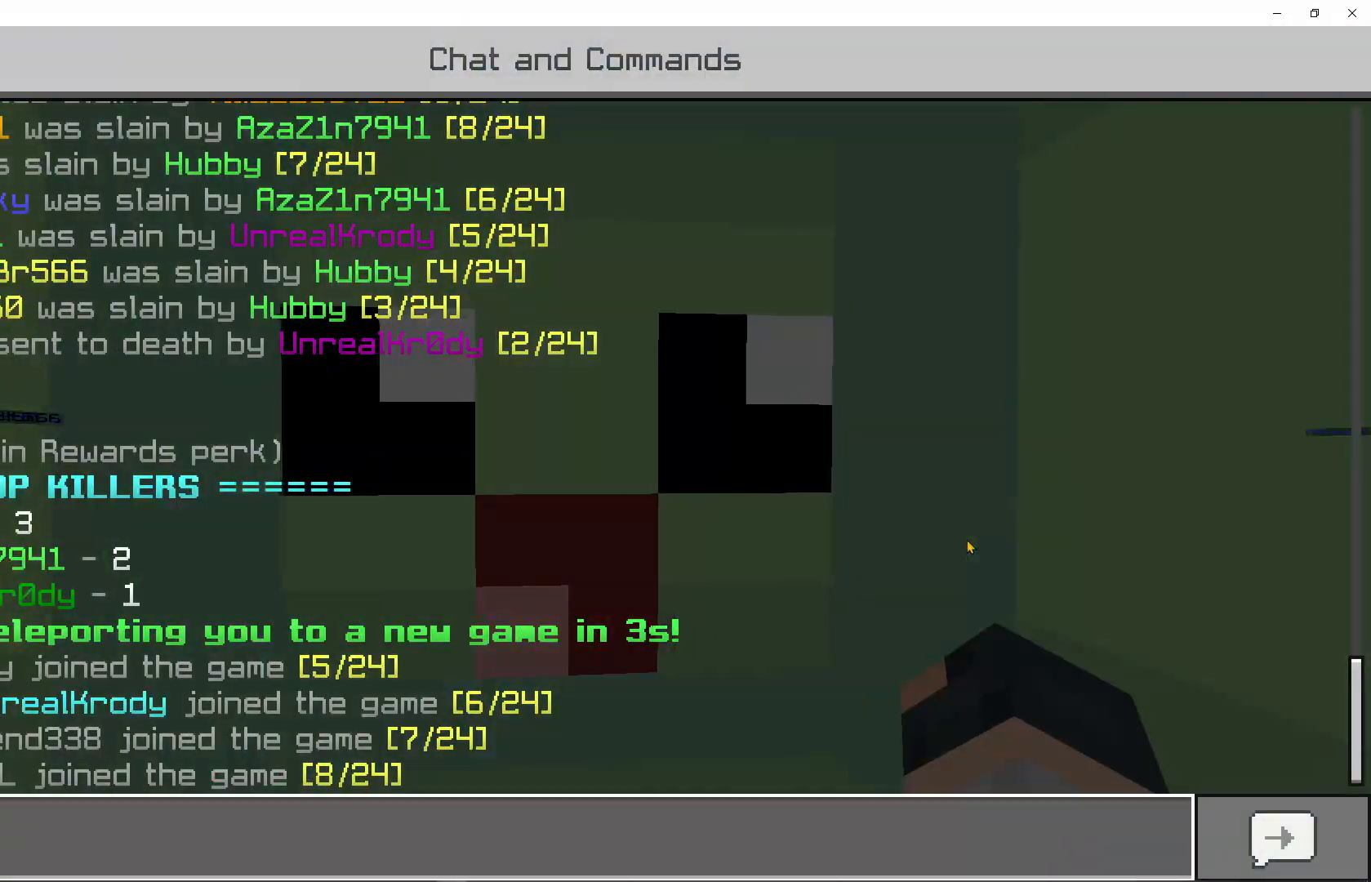
{"keys": [], "mouse": [], "events": []}
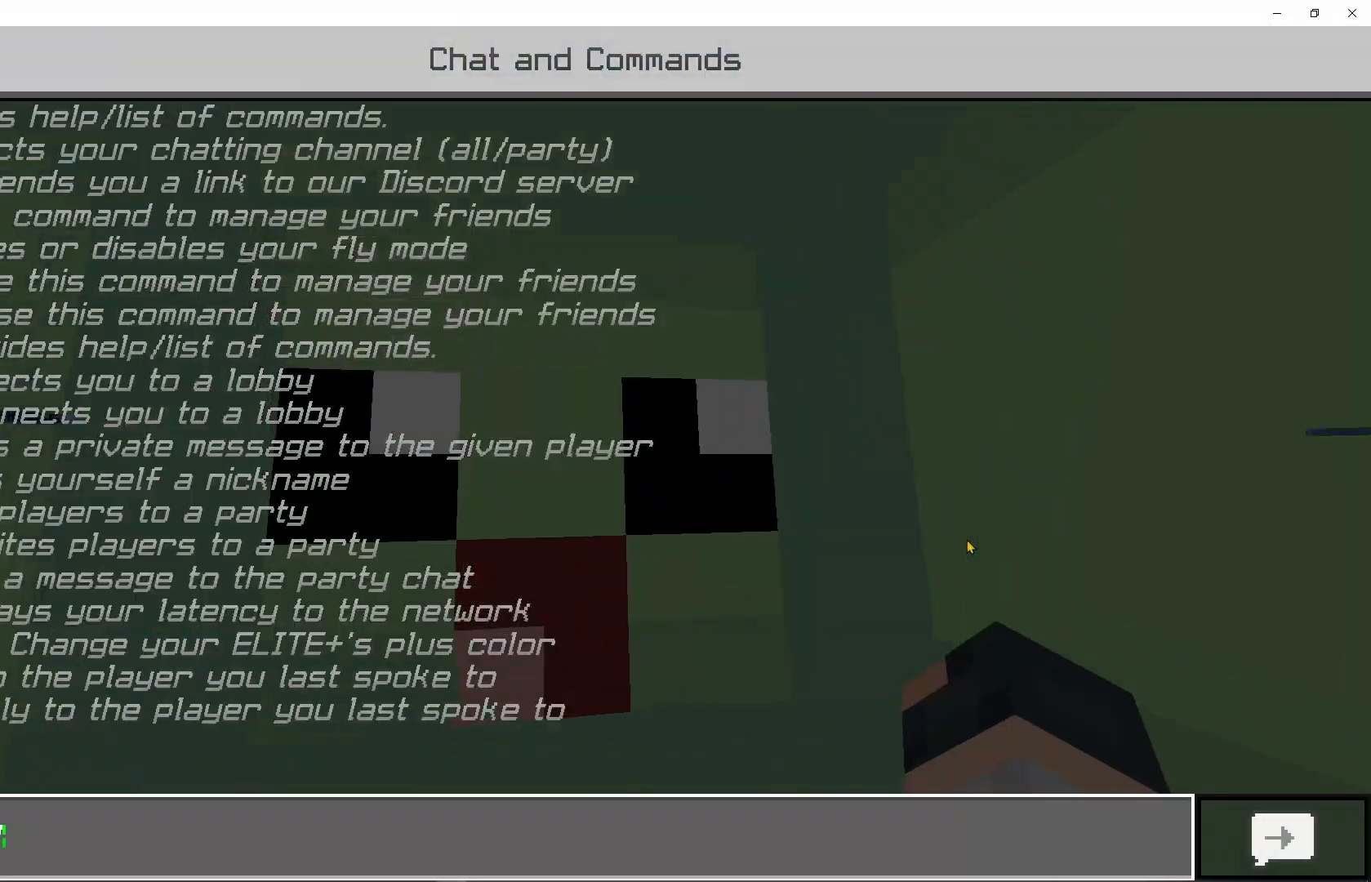
{"keys": [], "mouse": [], "events": []}
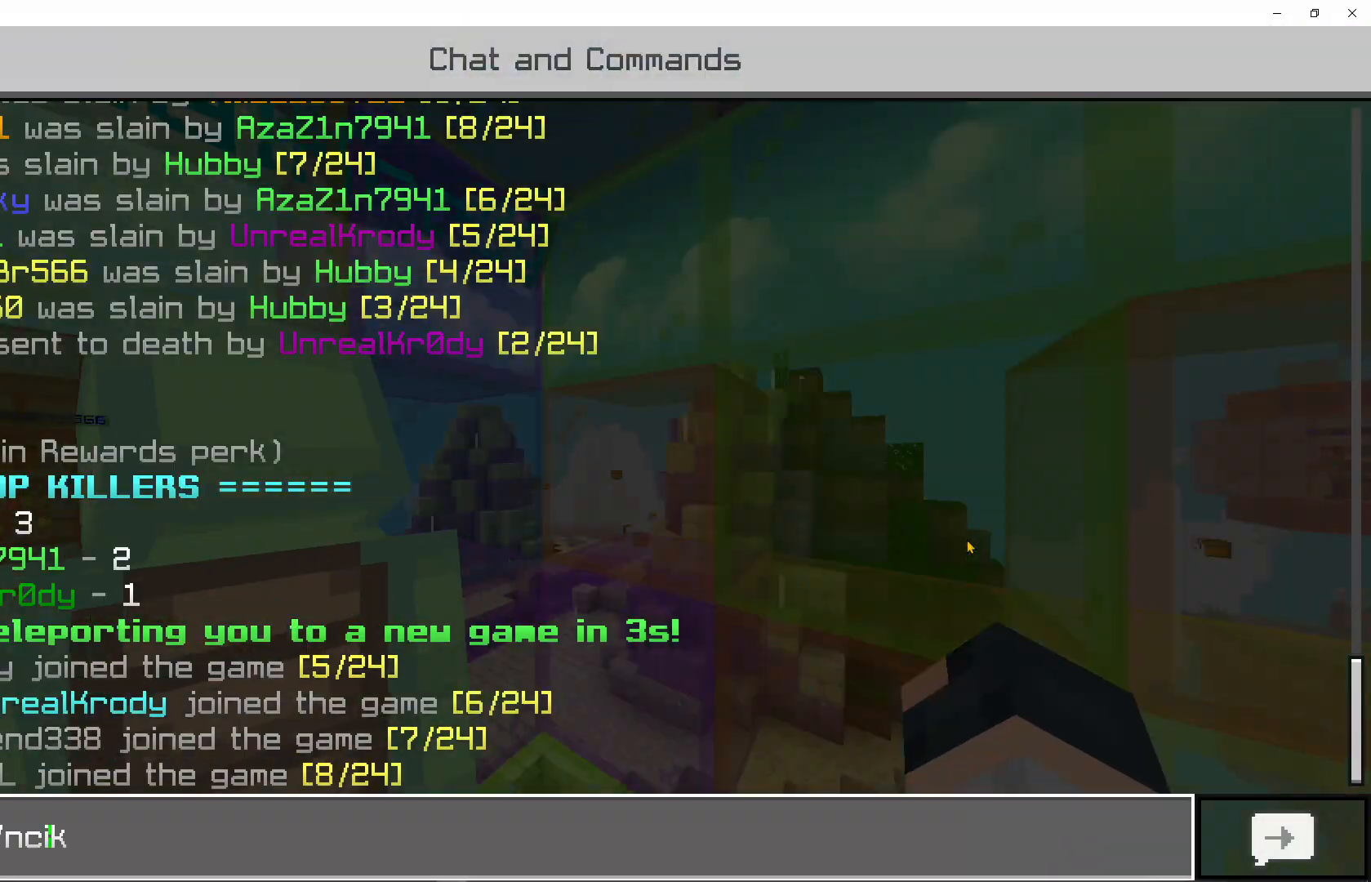
{"keys": [], "mouse": [], "events": []}
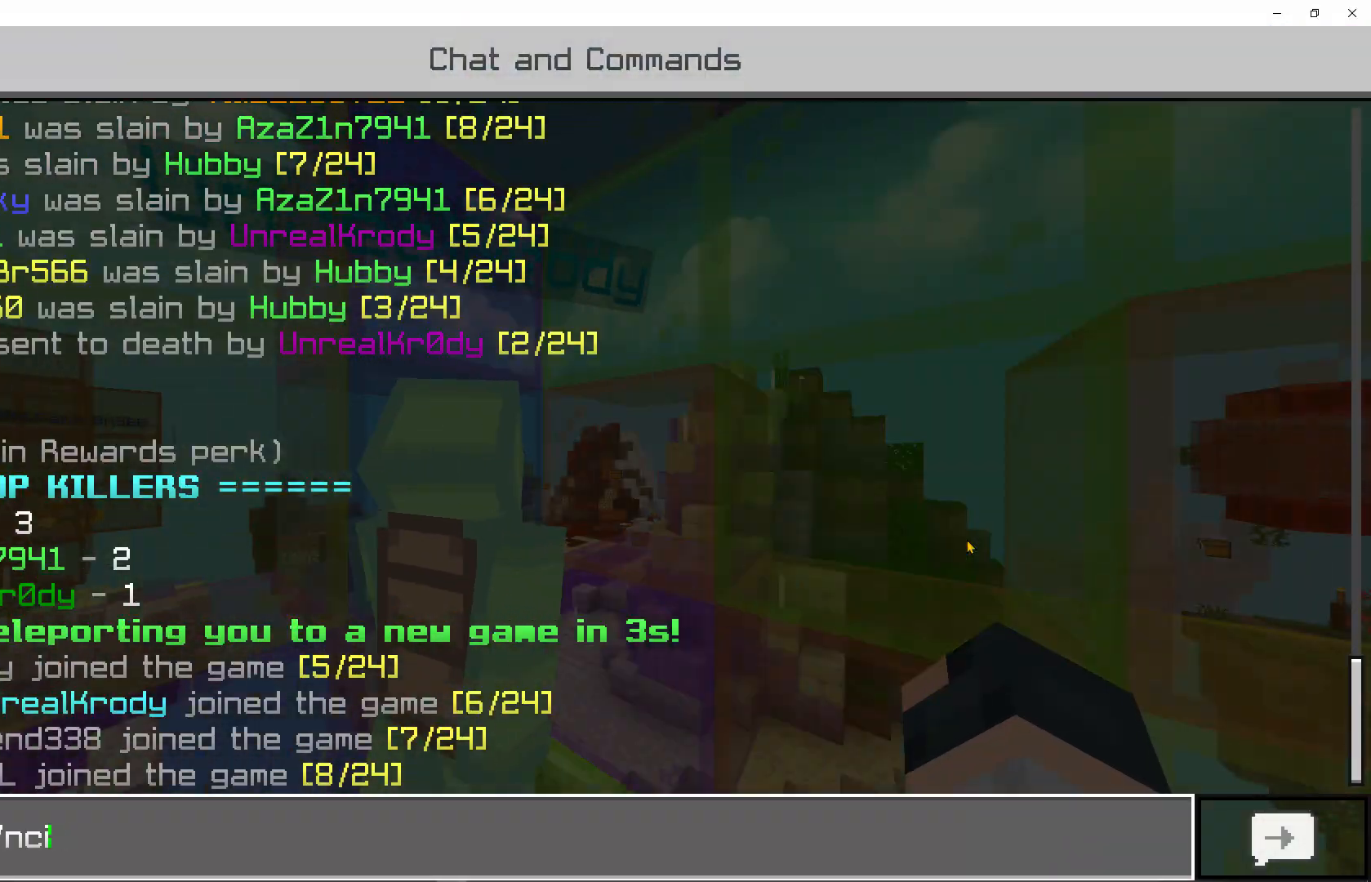
{"keys": [], "mouse": [], "events": []}
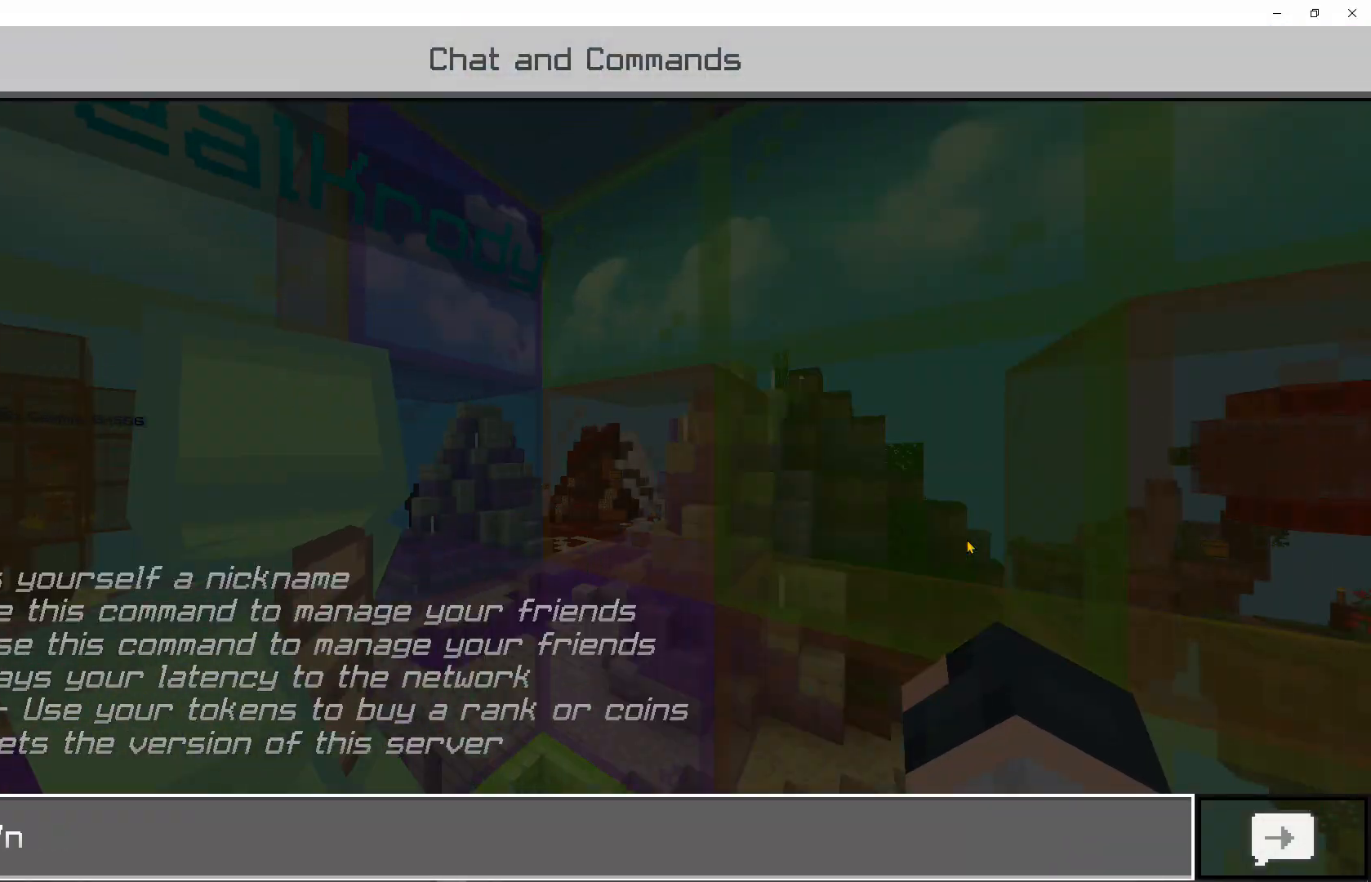
{"keys": [], "mouse": [], "events": []}
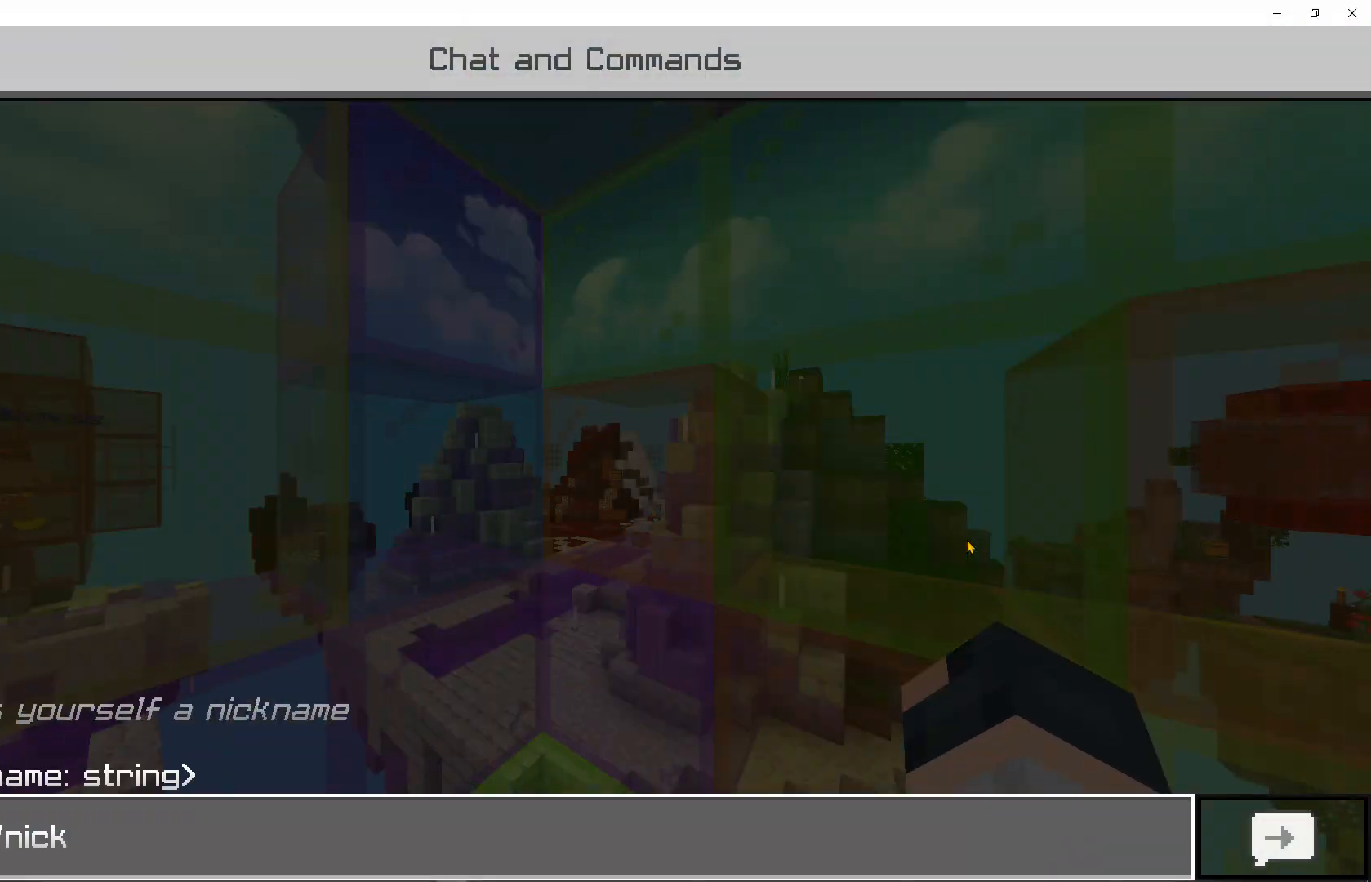
{"keys": ["shift"], "mouse": [], "events": [[167, "space", "down"], [200, "shift", "down"], [300, "space", "up"]]}
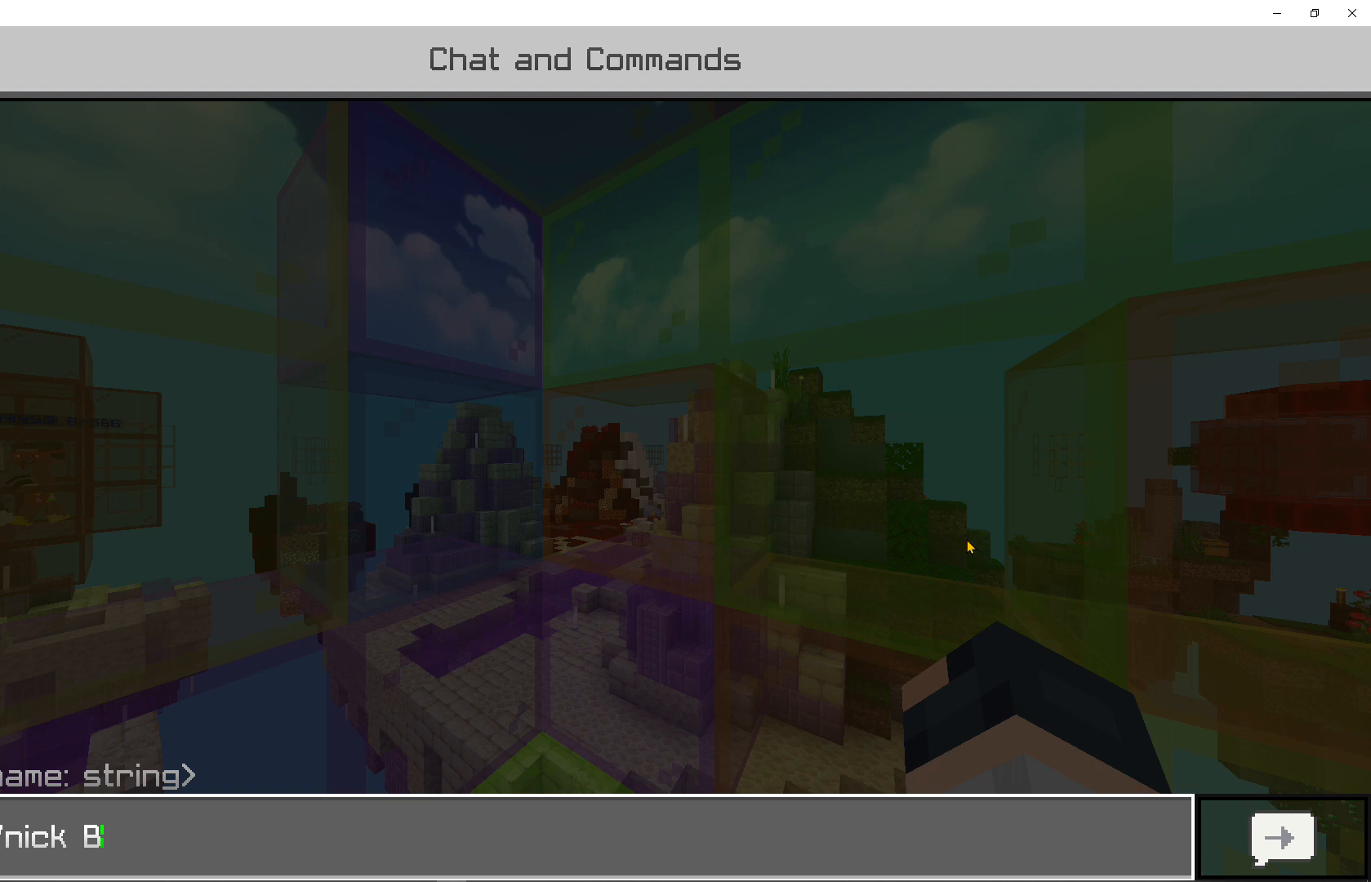
{"keys": ["a", "shift"], "mouse": [], "events": [[500, "a", "down"]]}
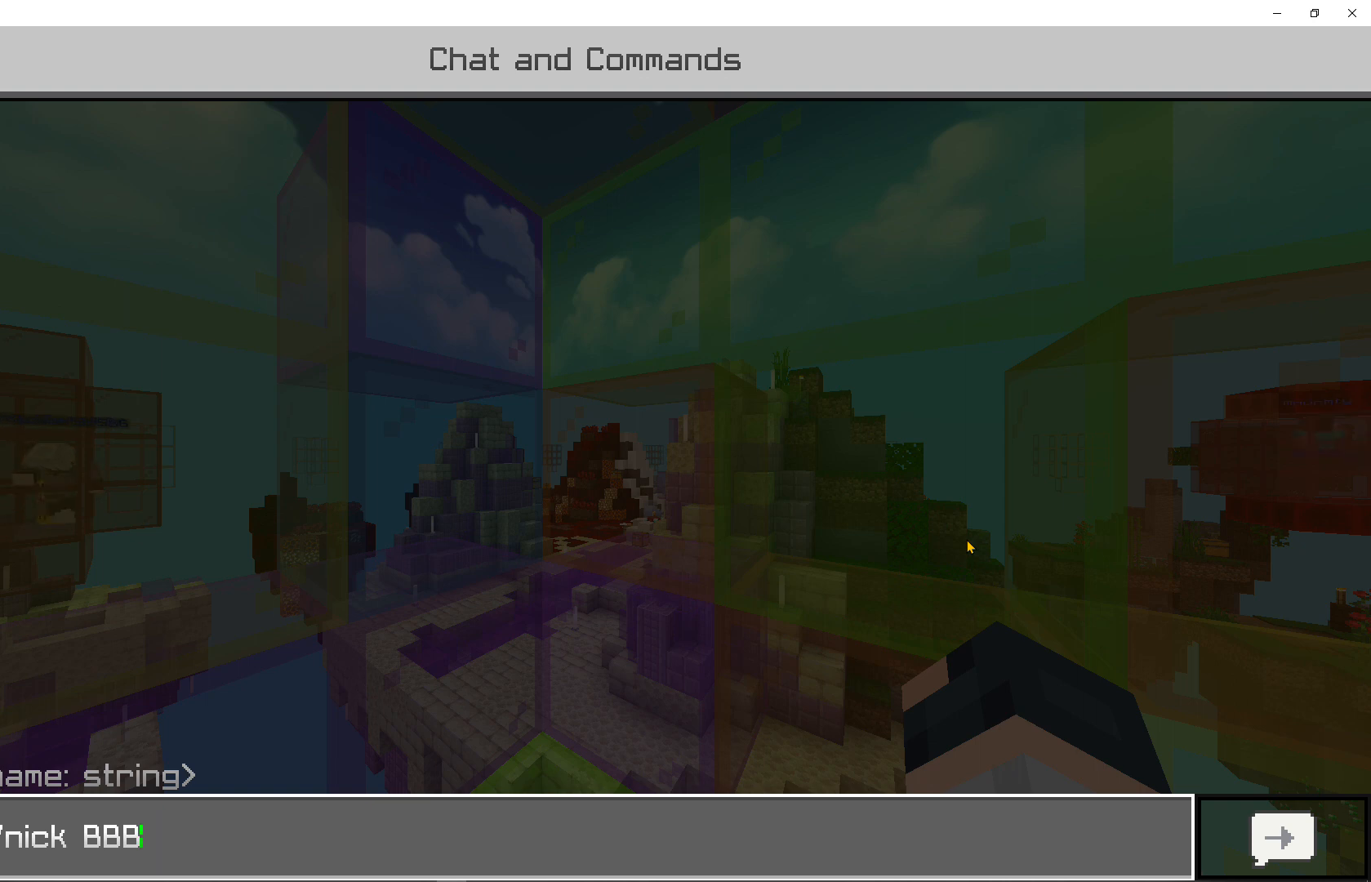
{"keys": ["shift"], "mouse": [], "events": [[100, "a", "up"], [200, "a", "down"], [300, "a", "up"]]}
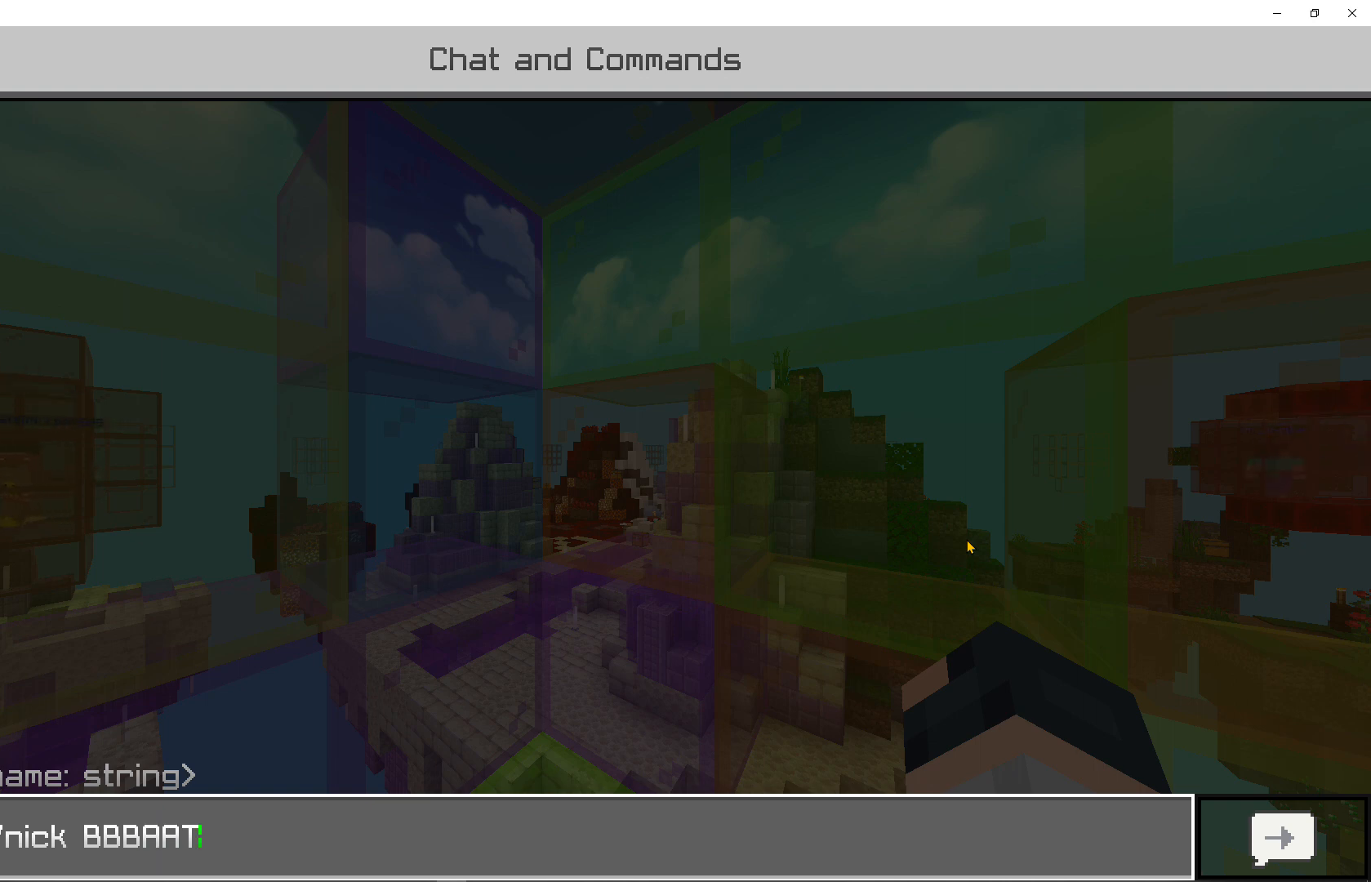
{"keys": ["shift"], "mouse": [], "events": []}
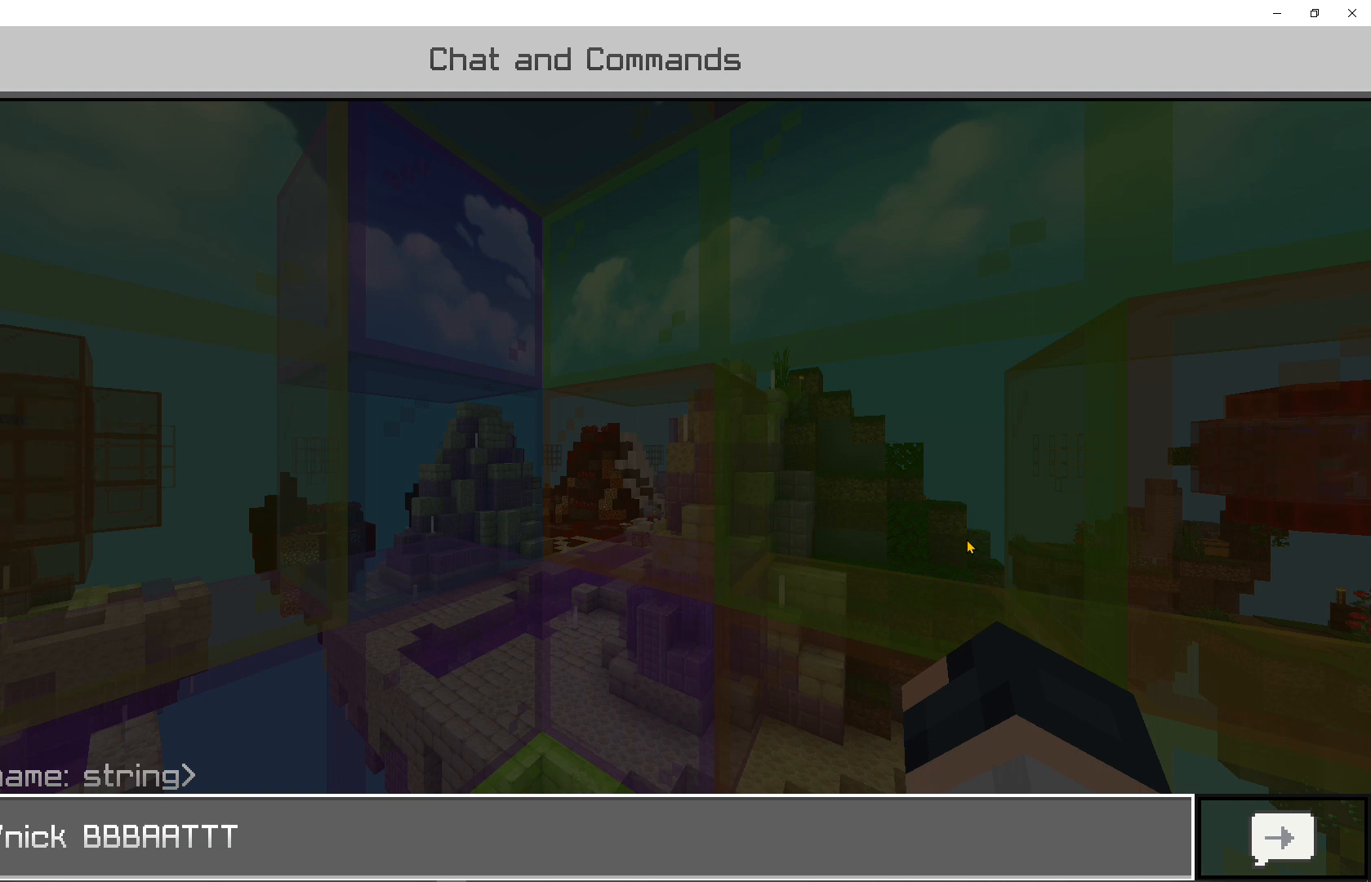
{"keys": ["a", "shift"], "mouse": [], "events": [[200, "a", "down"], [333, "a", "up"], [400, "a", "down"]]}
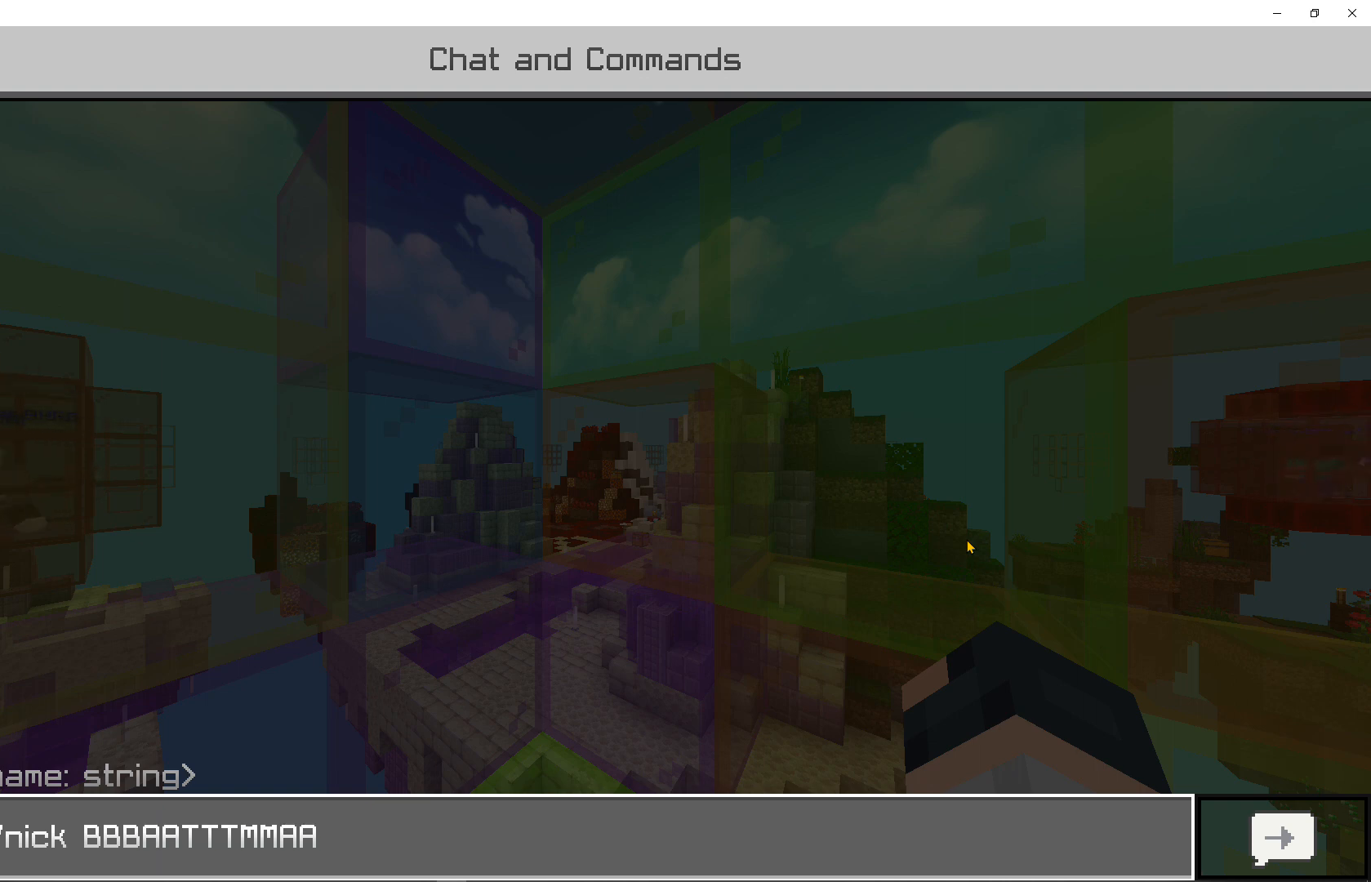
{"keys": ["shift"], "mouse": [], "events": [[33, "a", "up"]]}
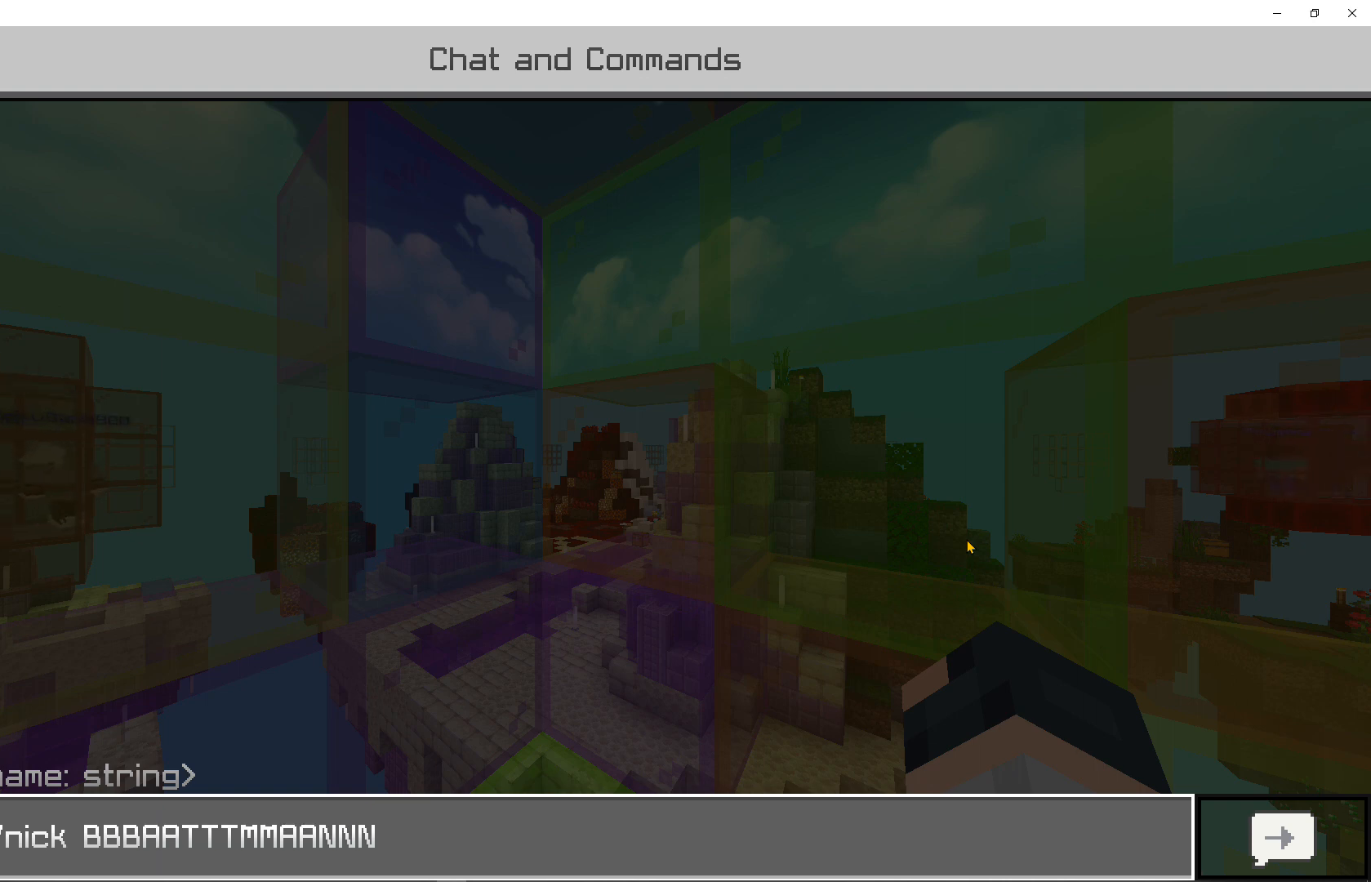
{"keys": [], "mouse": [], "events": [[200, "shift", "up"]]}
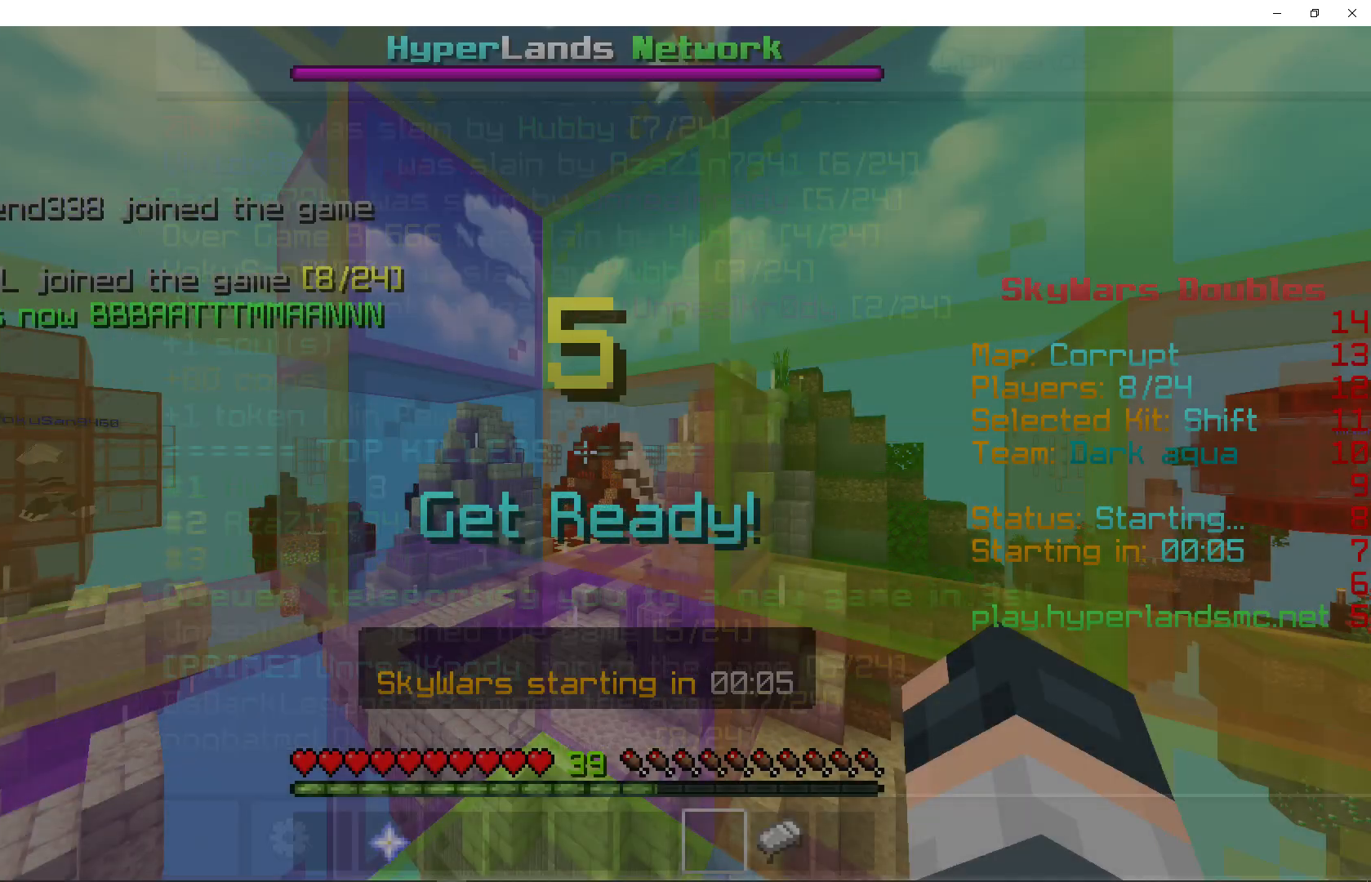
{"keys": ["space"], "mouse": [], "events": [[467, "space", "down"]]}
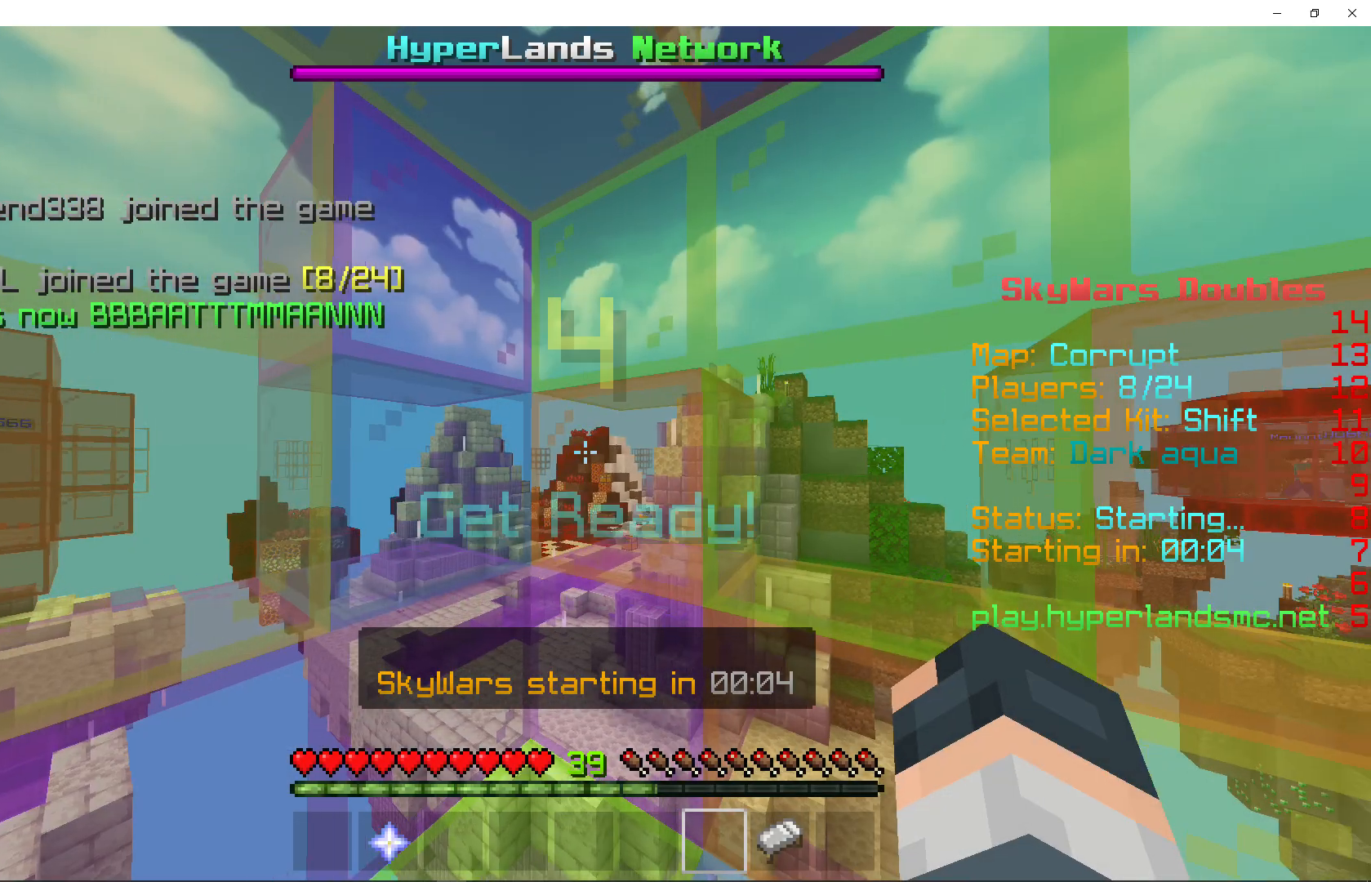
{"keys": [], "mouse": [], "events": [[67, "space", "up"], [167, "space", "down"], [300, "space", "up"]]}
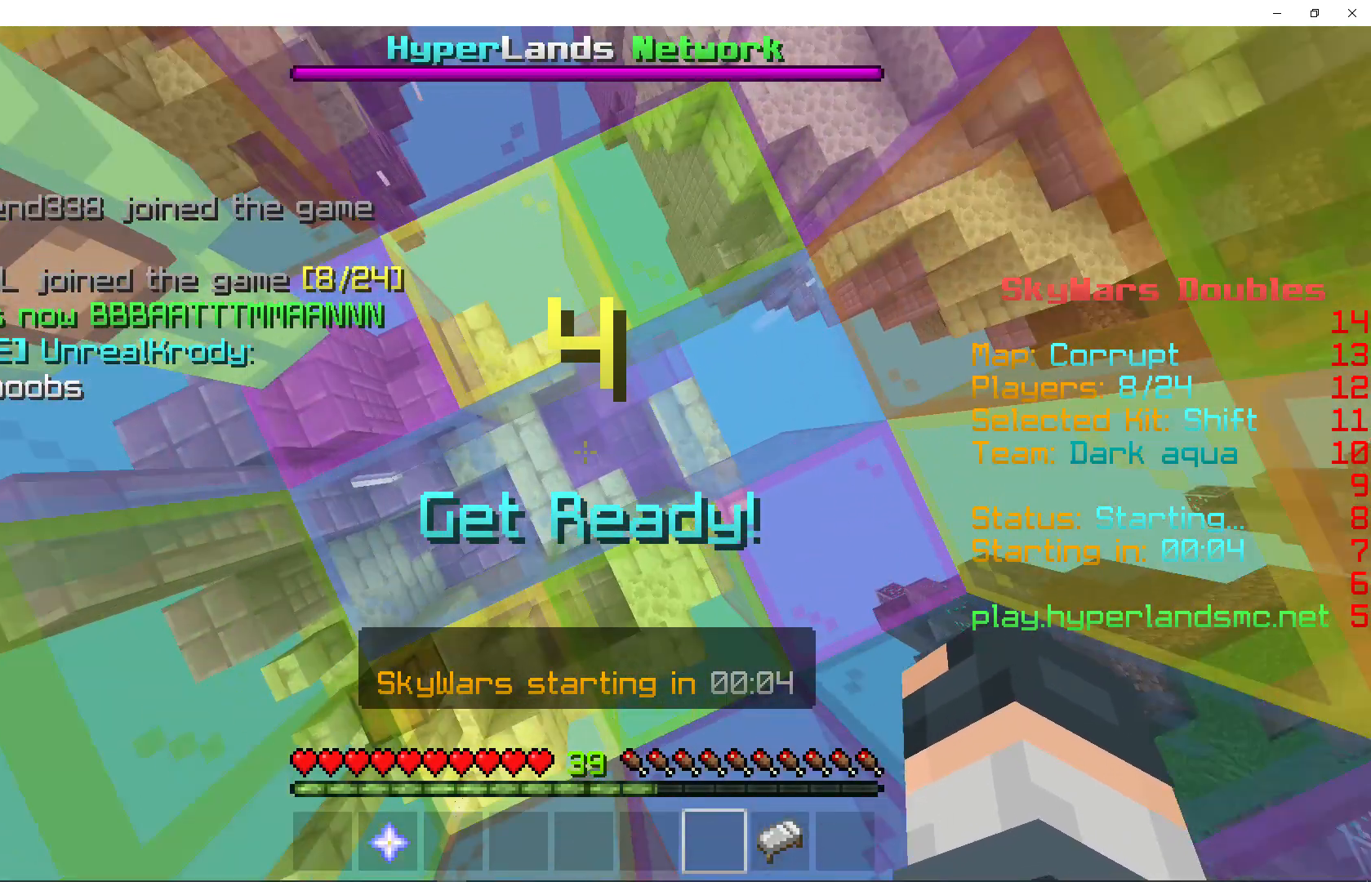
{"keys": [], "mouse": [], "events": []}
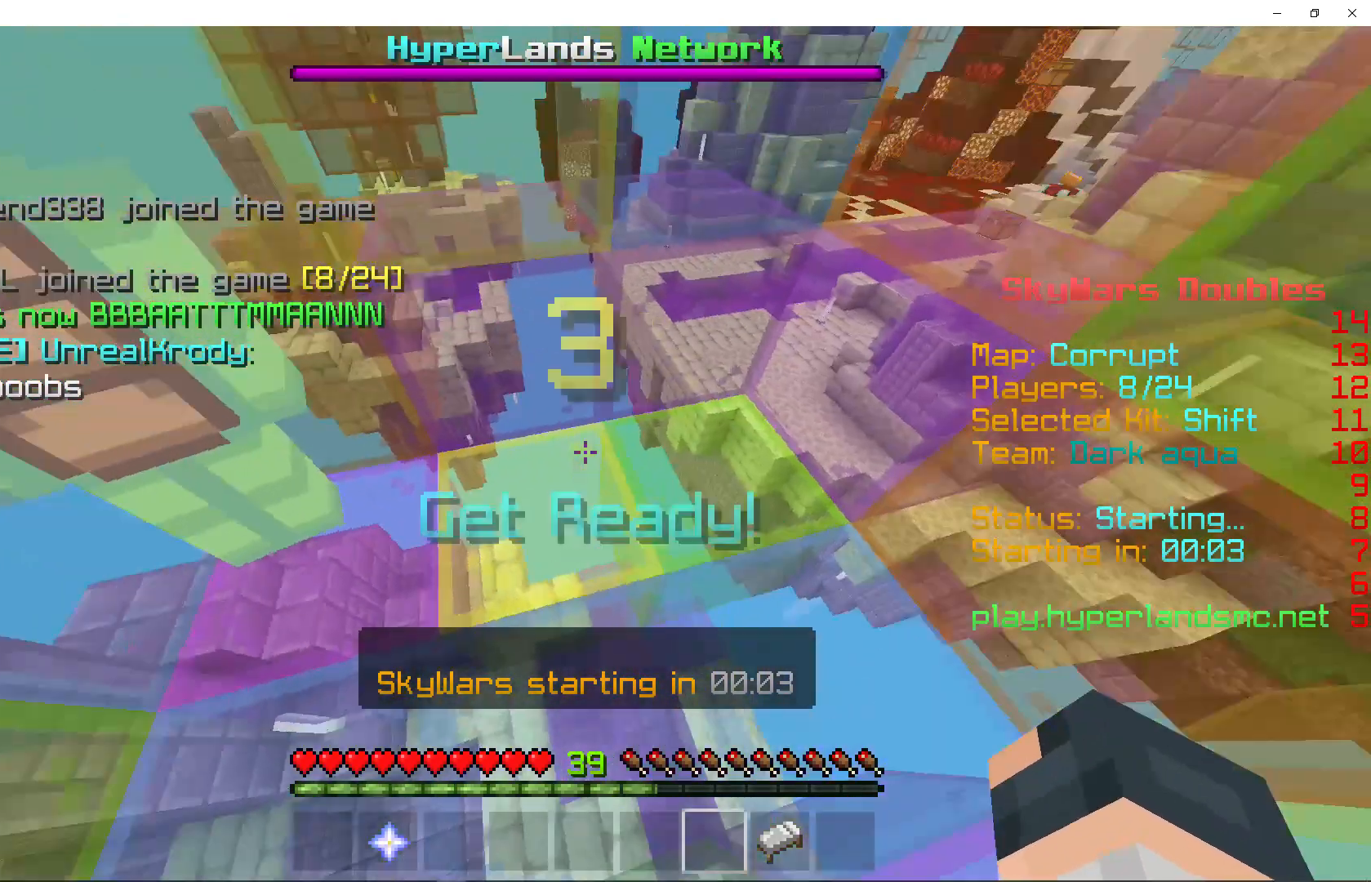
{"keys": [], "mouse": [], "events": [[300, "s", "down"], [400, "s", "up"]]}
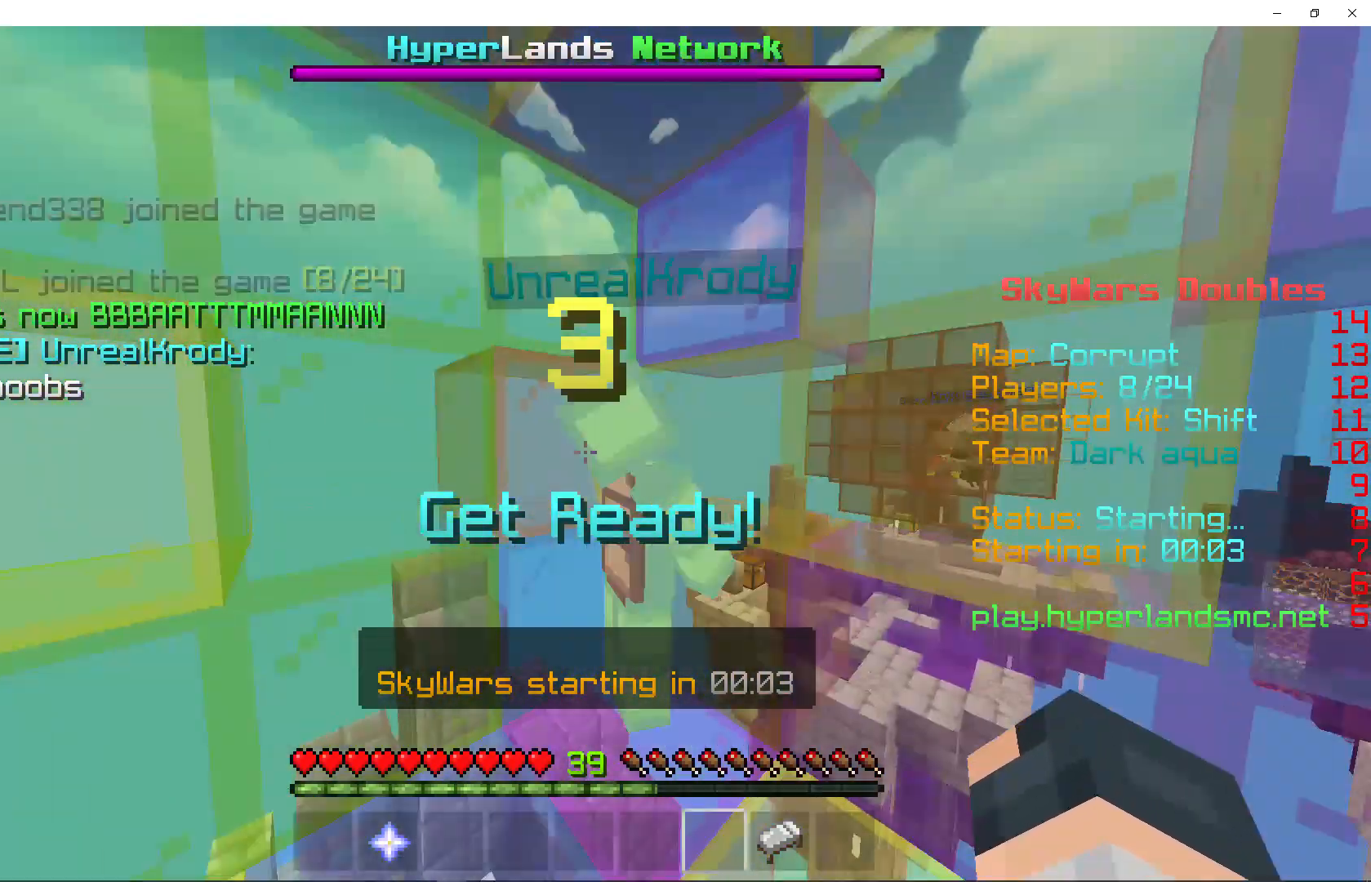
{"keys": ["space"], "mouse": [], "events": [[100, "a", "down"], [300, "a", "up"], [467, "space", "down"]]}
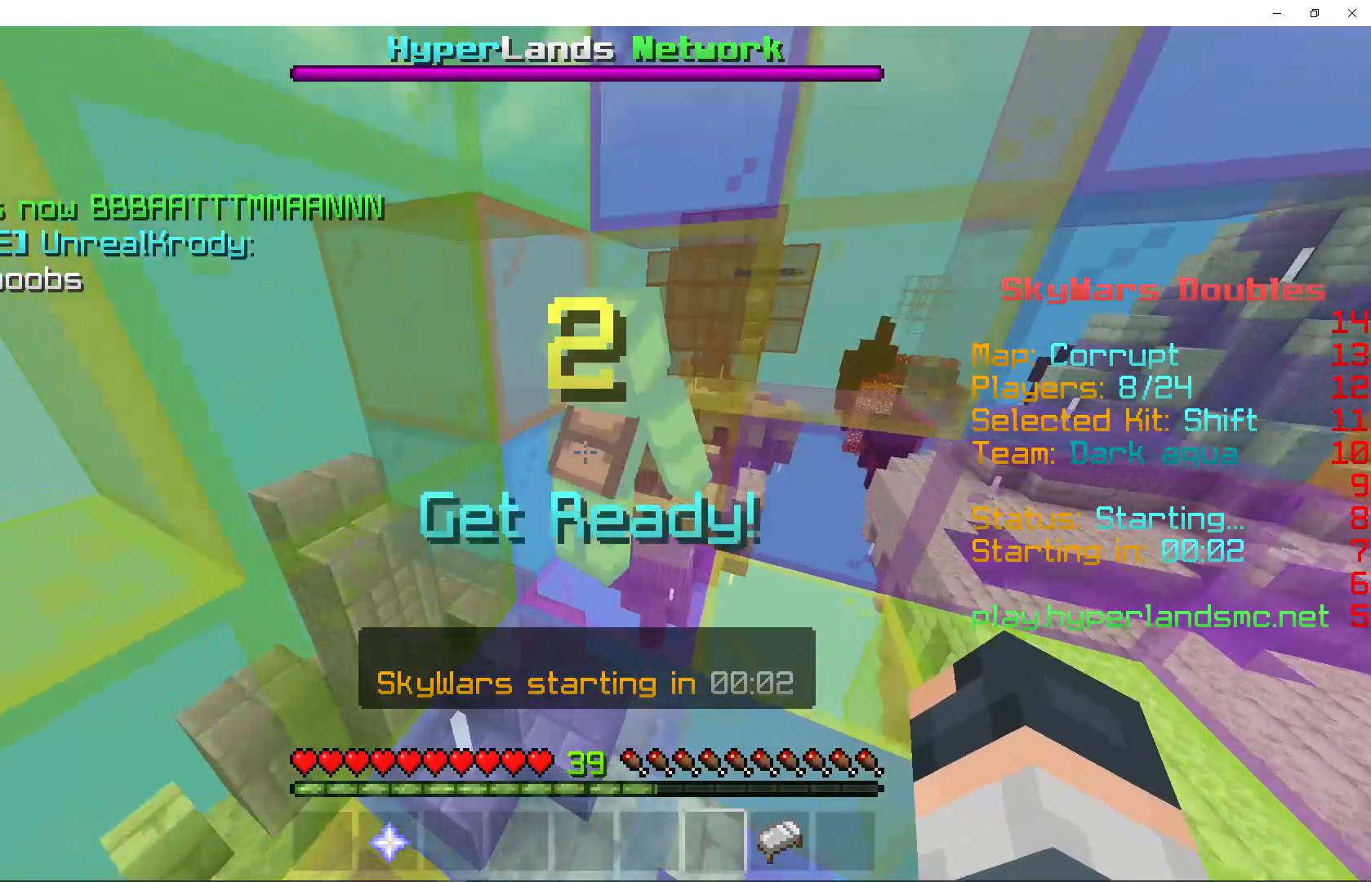
{"keys": [], "mouse": [], "events": [[67, "space", "up"], [300, "space", "down"], [467, "space", "up"]]}
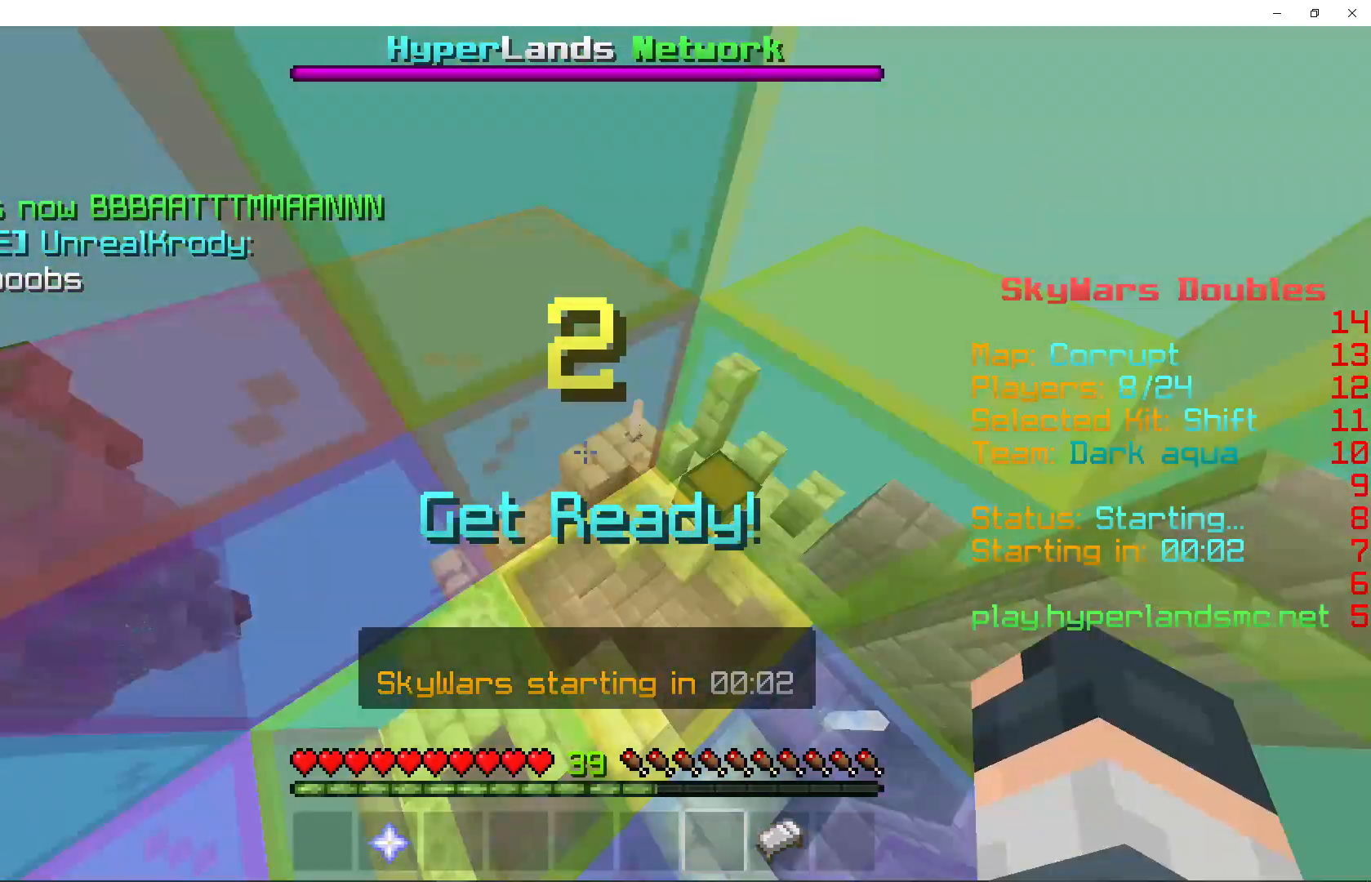
{"keys": [], "mouse": [], "events": []}